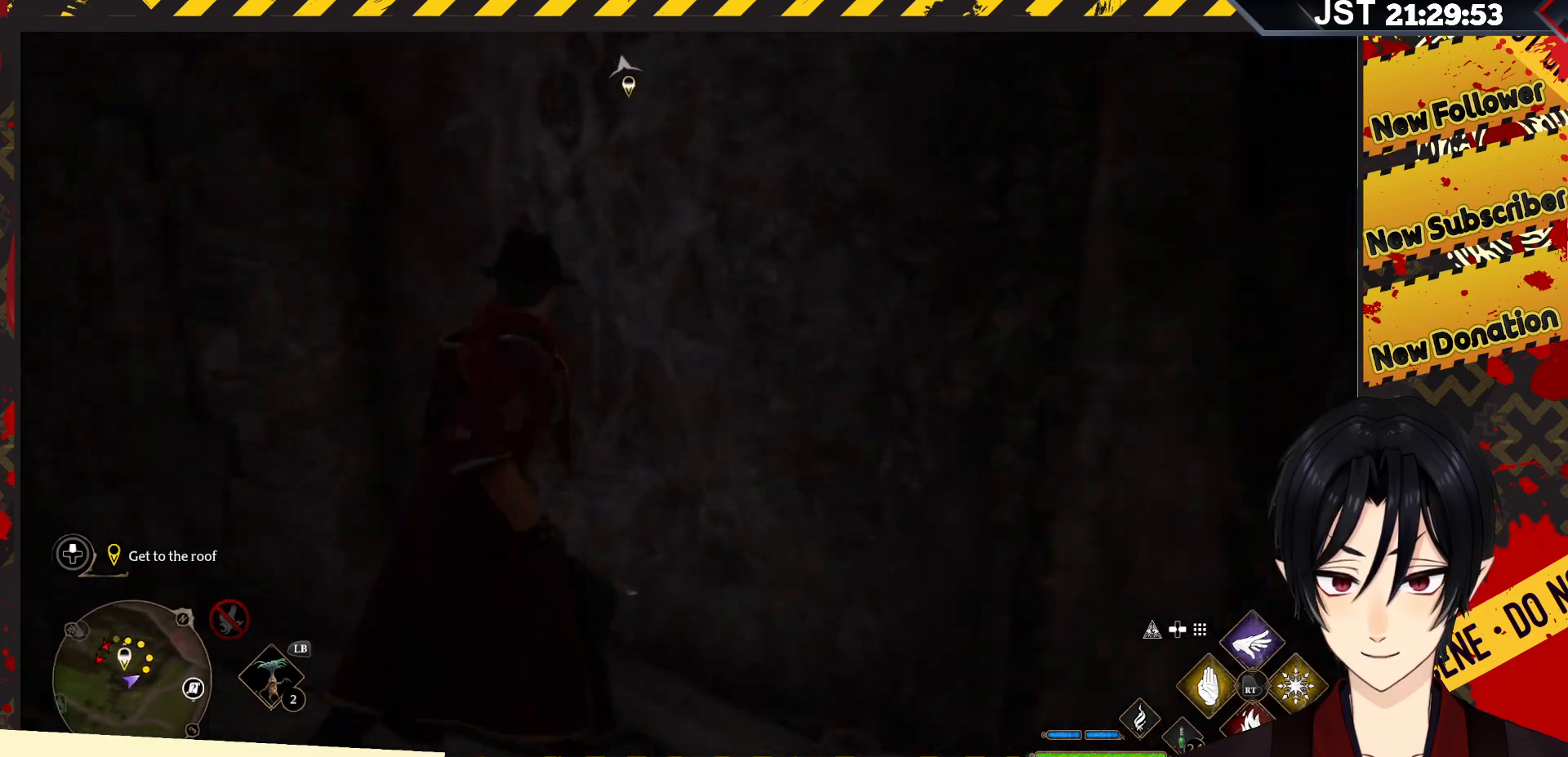
Gameplay with a controller (Xbox layout); each line is a JSON object with the inputs held at the frame after it. "events" lists button and stick changes between this image and that frame as [ms after this image, input, new state], when the widget could be followed in between.
{"buttons": [], "left_stick": "up", "right_stick": "center", "events": [[17, "left_stick", "up"], [33, "A", "down"], [367, "A", "up"]]}
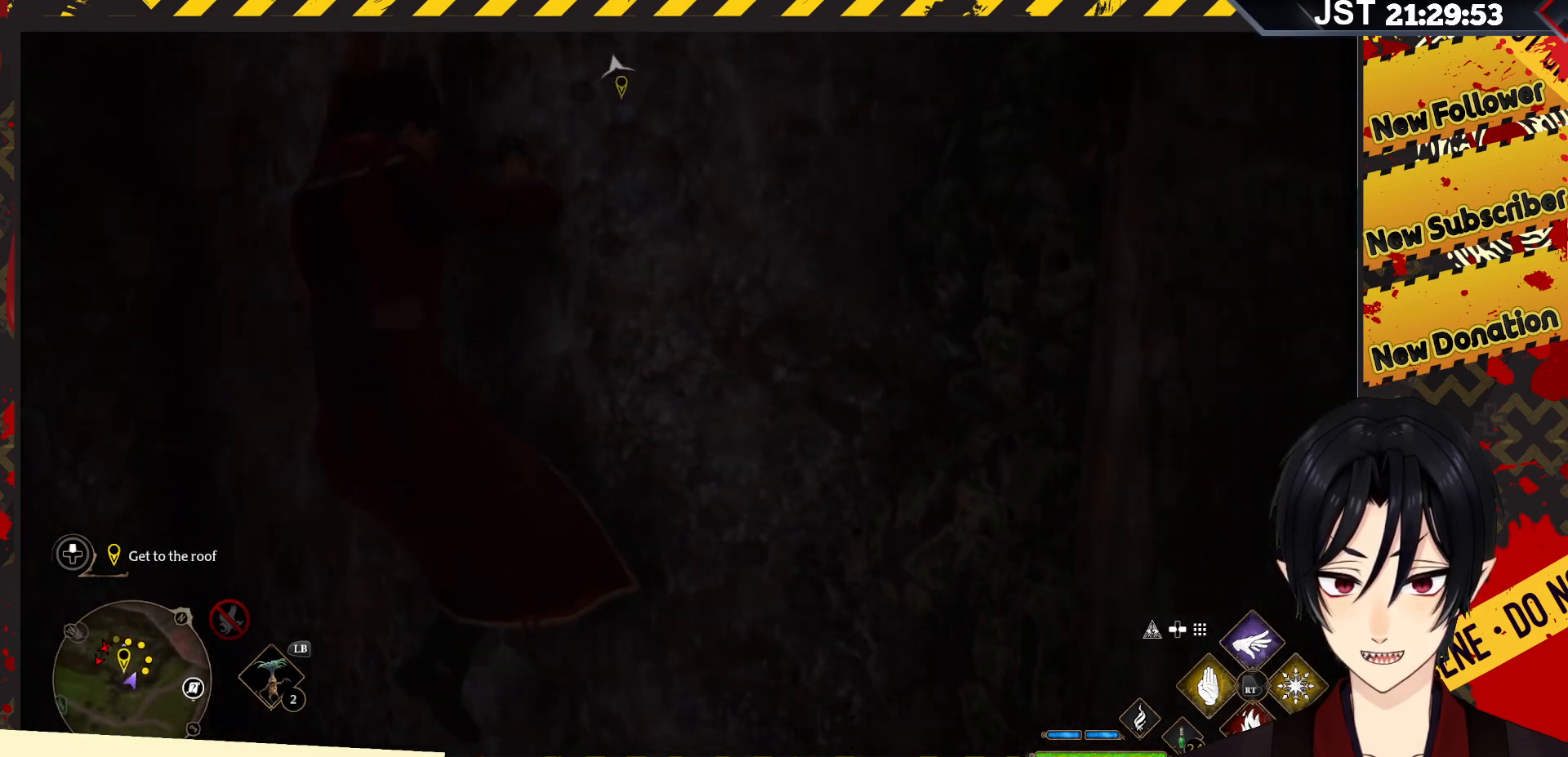
{"buttons": [], "left_stick": "up", "right_stick": "center", "events": []}
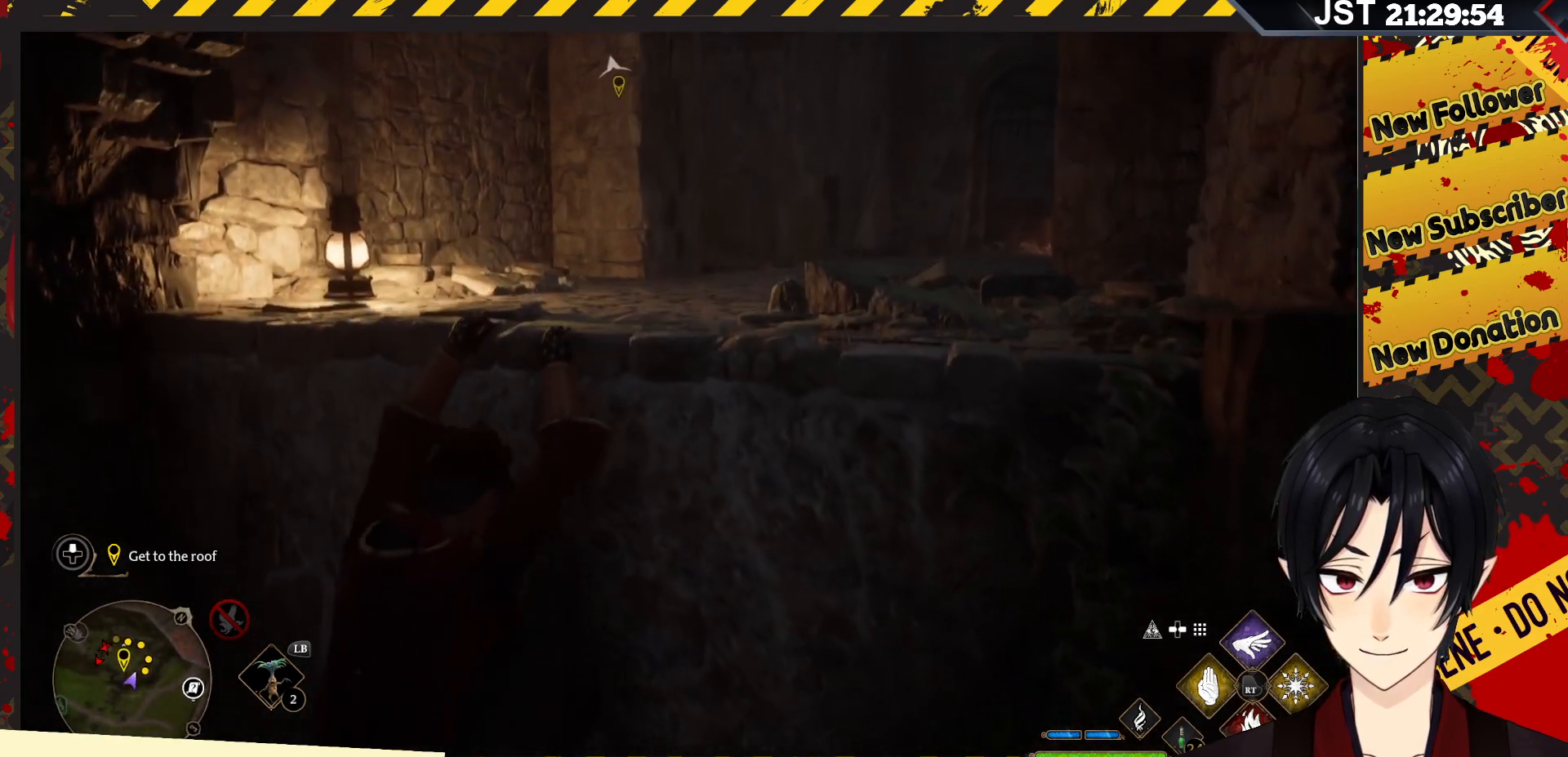
{"buttons": [], "left_stick": "up", "right_stick": "center", "events": []}
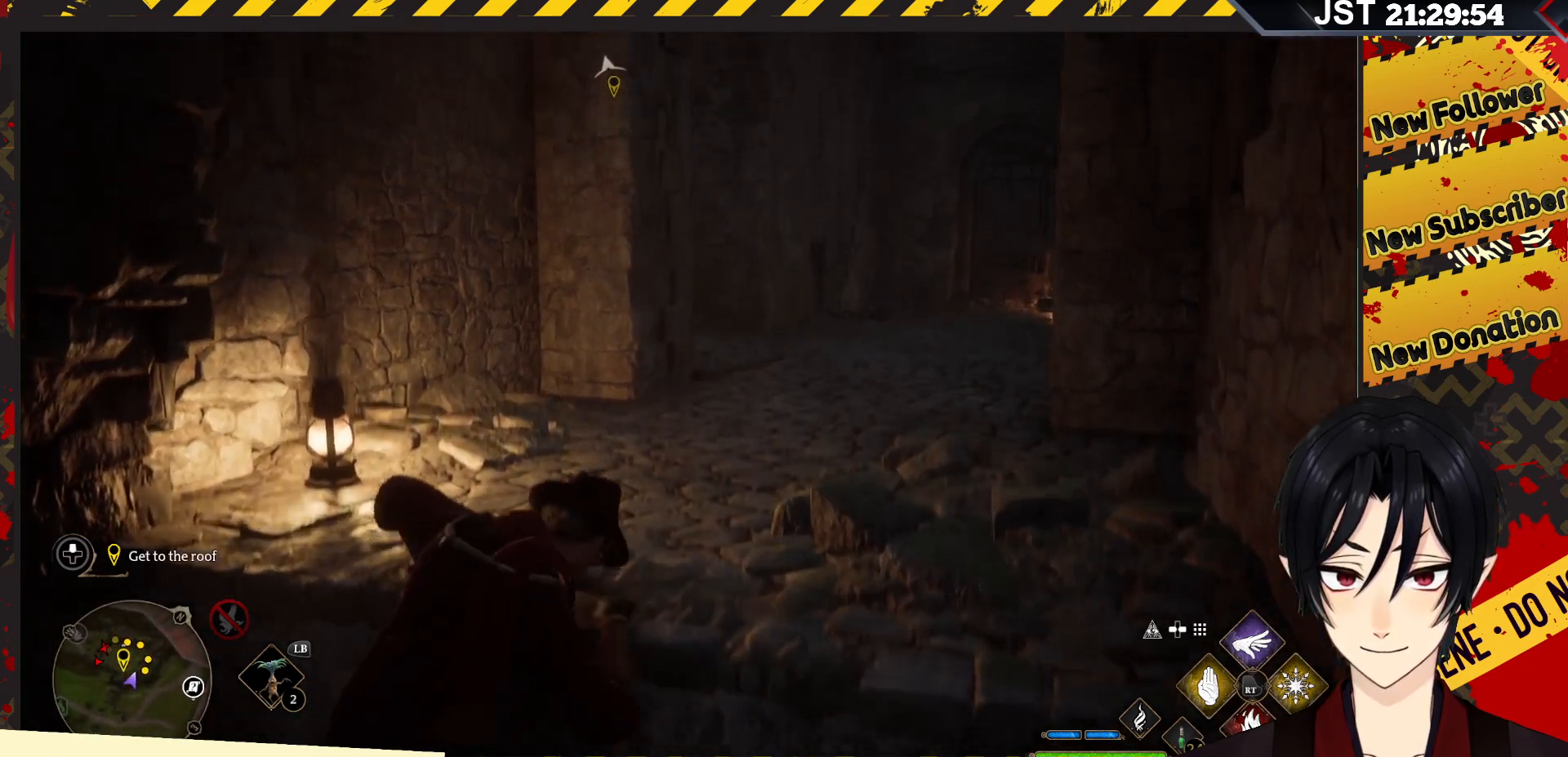
{"buttons": [], "left_stick": "up", "right_stick": "down-right", "events": [[117, "right_stick", "right"], [400, "right_stick", "down-right"]]}
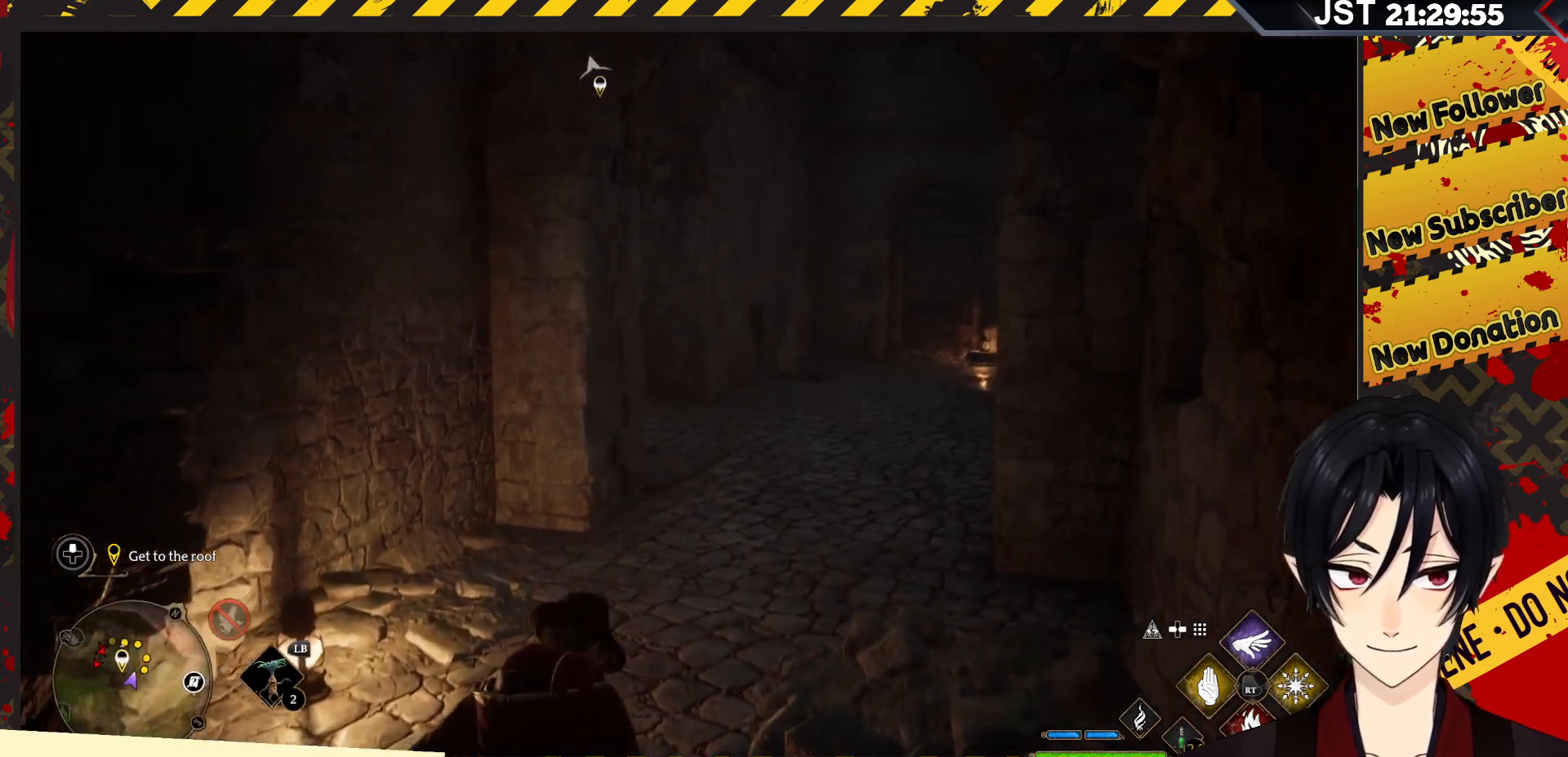
{"buttons": [], "left_stick": "up", "right_stick": "down-right", "events": []}
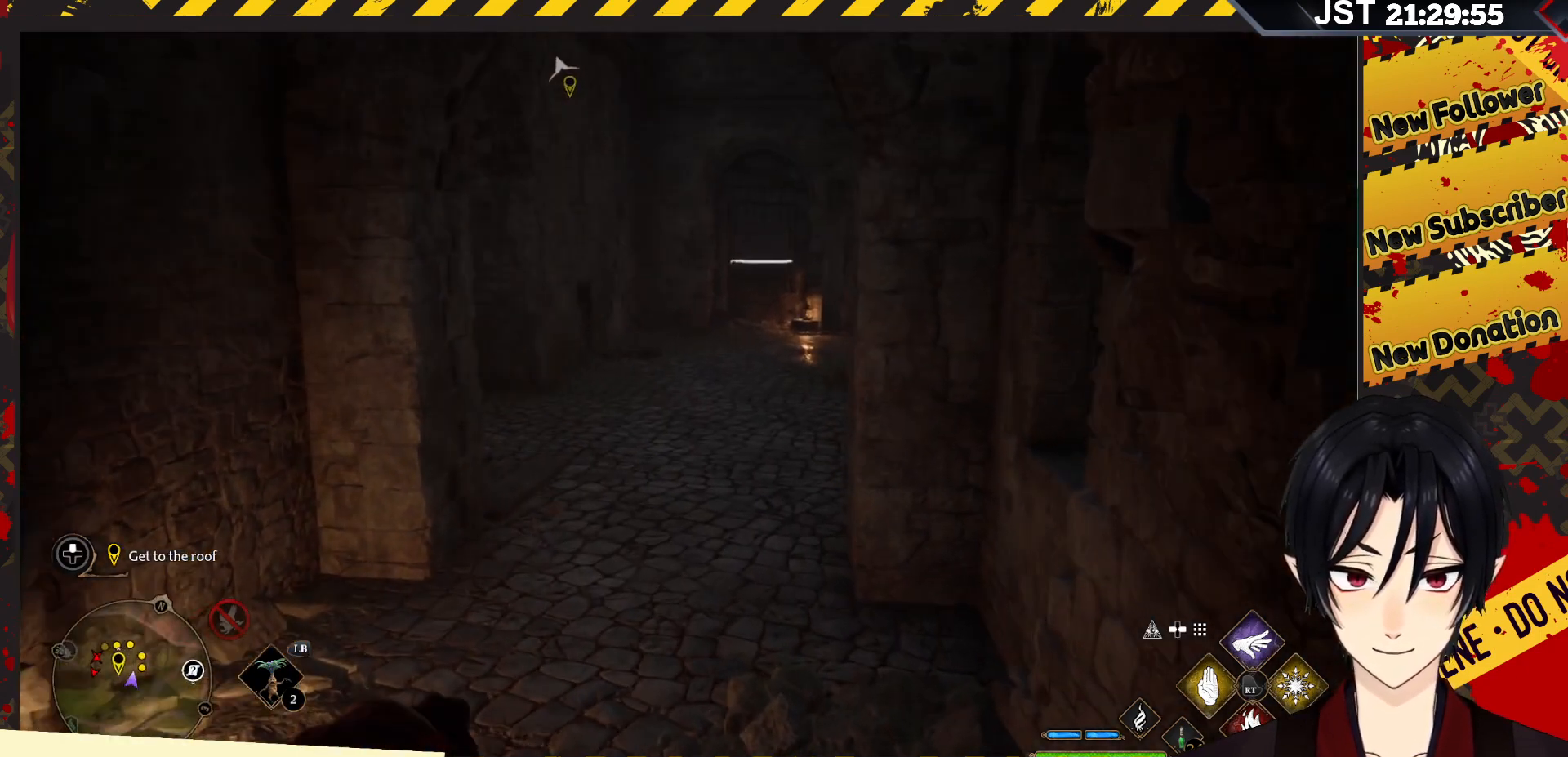
{"buttons": [], "left_stick": "up", "right_stick": "center", "events": [[67, "right_stick", "center"]]}
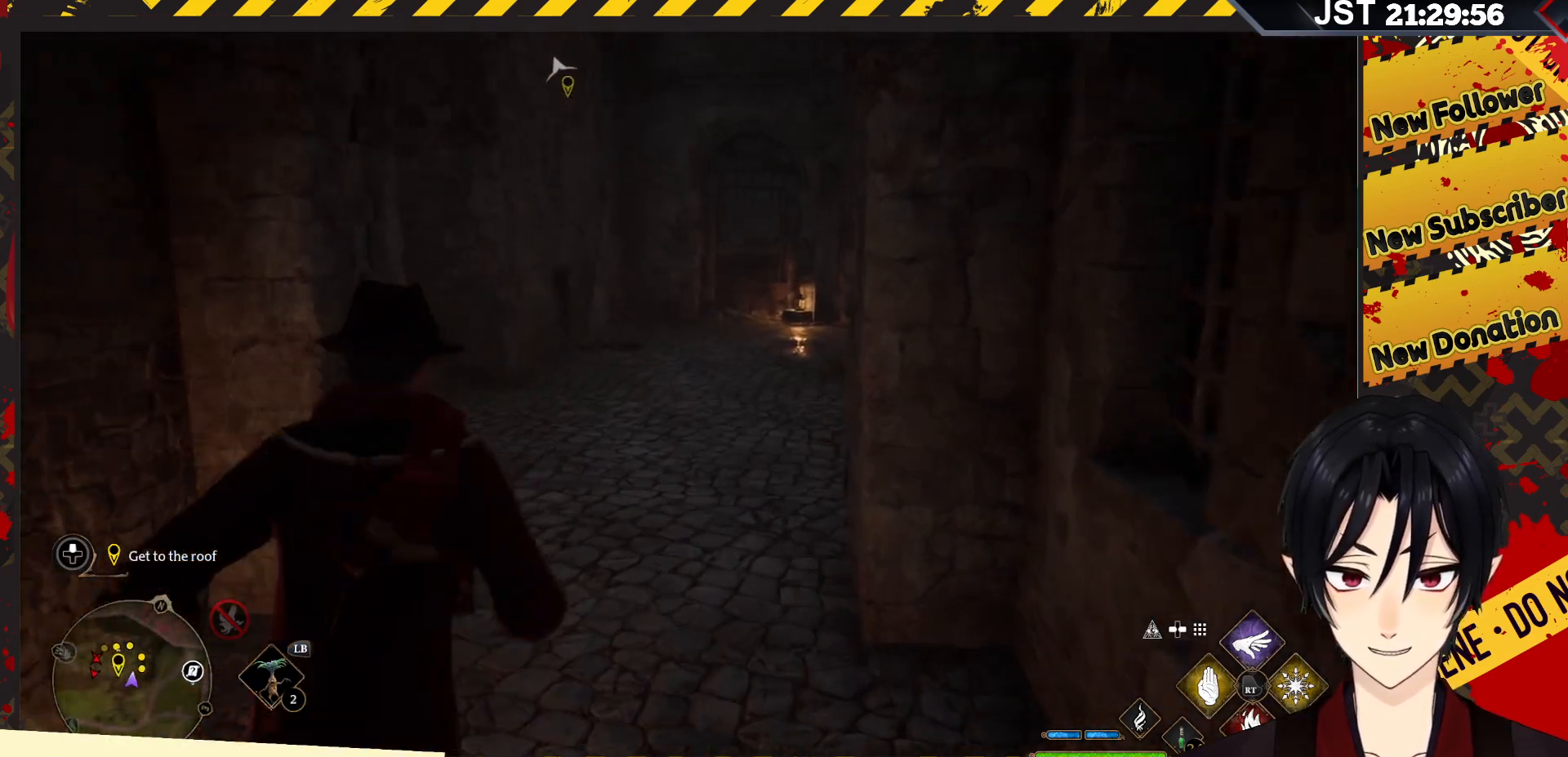
{"buttons": [], "left_stick": "up", "right_stick": "center", "events": []}
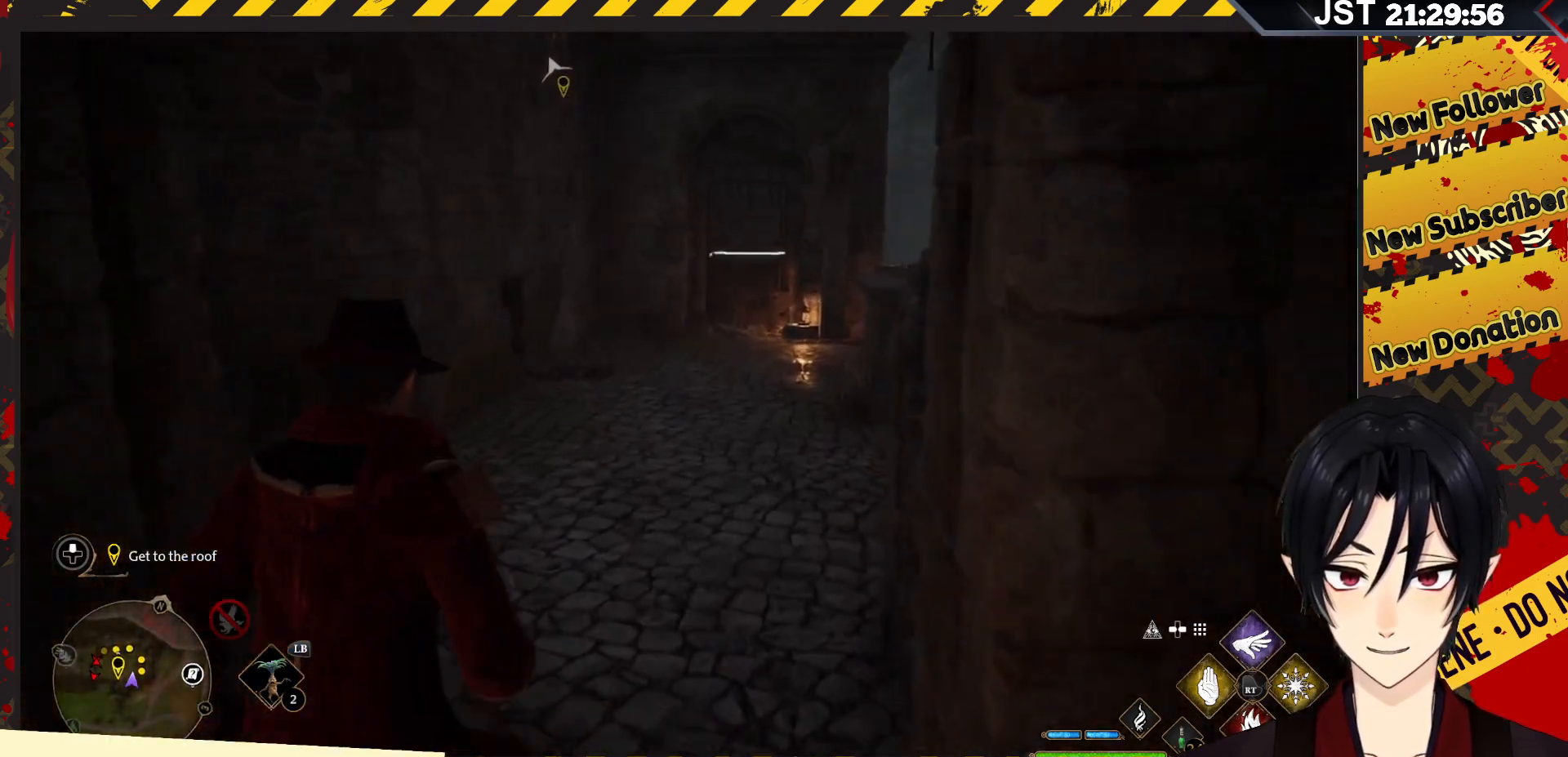
{"buttons": [], "left_stick": "up", "right_stick": "right", "events": [[417, "right_stick", "right"]]}
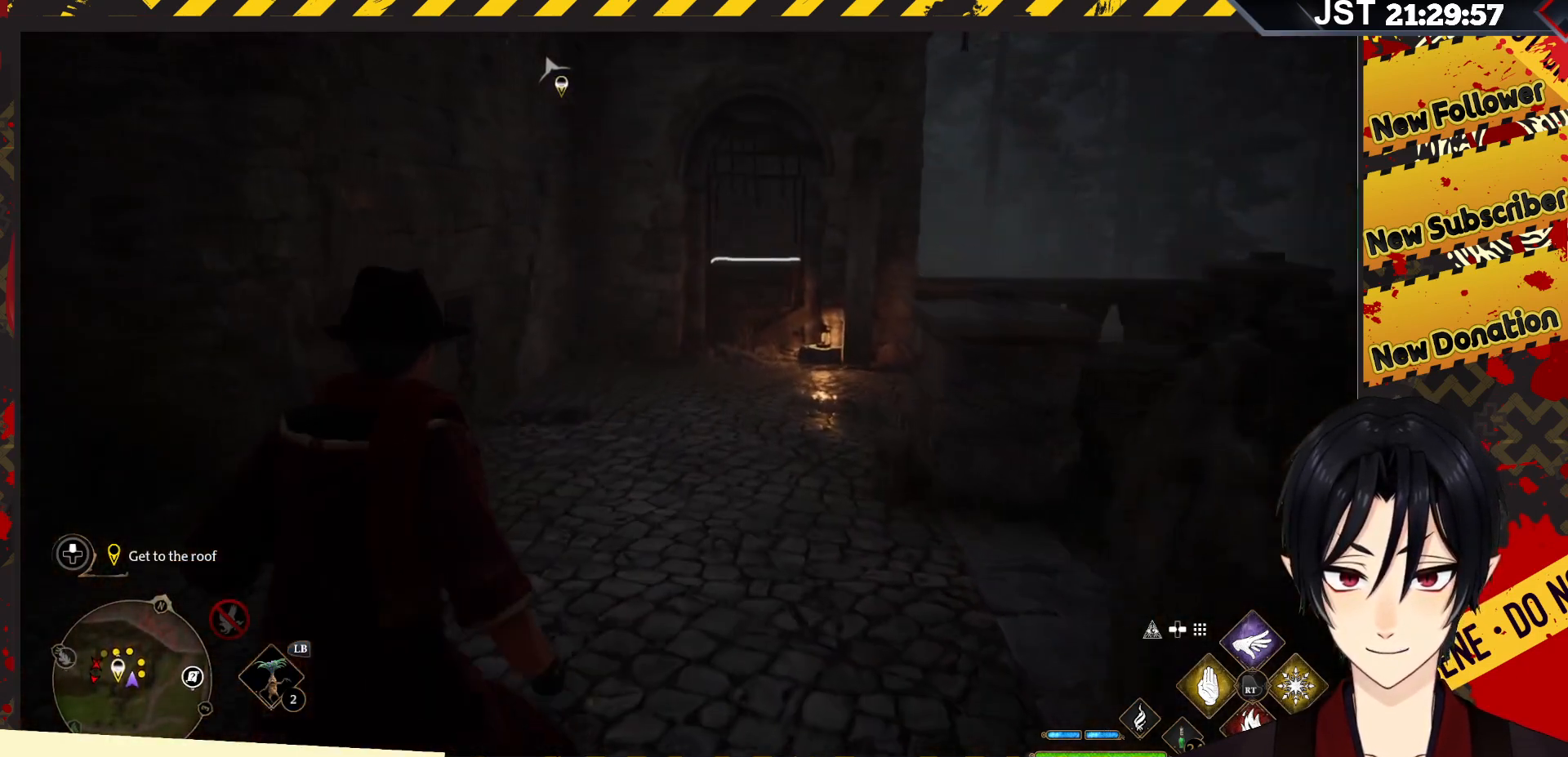
{"buttons": [], "left_stick": "up", "right_stick": "down-right", "events": [[150, "left_stick", "up-right"], [250, "left_stick", "right"], [433, "left_stick", "up"], [467, "right_stick", "down-right"]]}
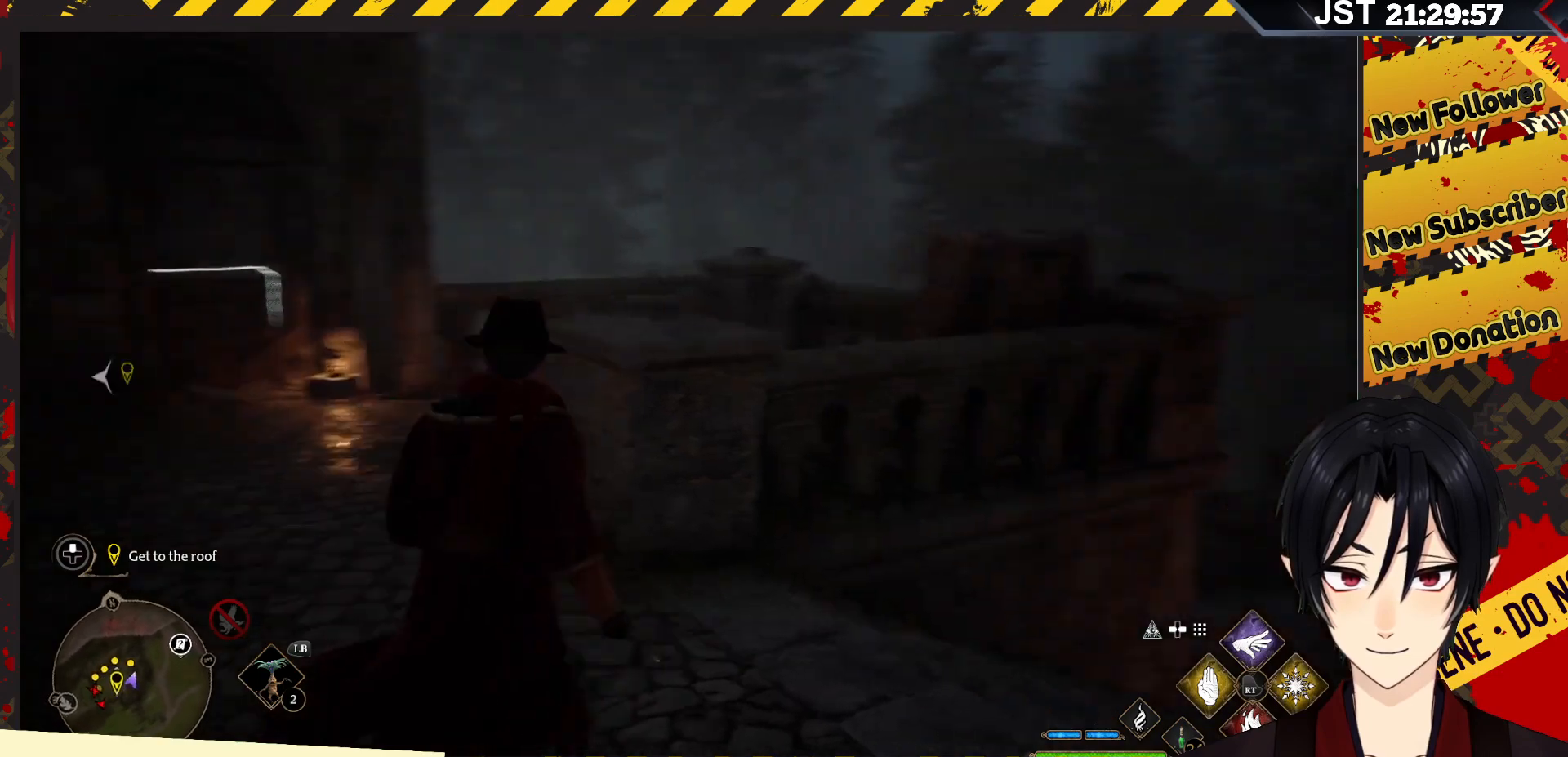
{"buttons": [], "left_stick": "up-left", "right_stick": "down", "events": [[33, "left_stick", "up-left"], [400, "right_stick", "down"]]}
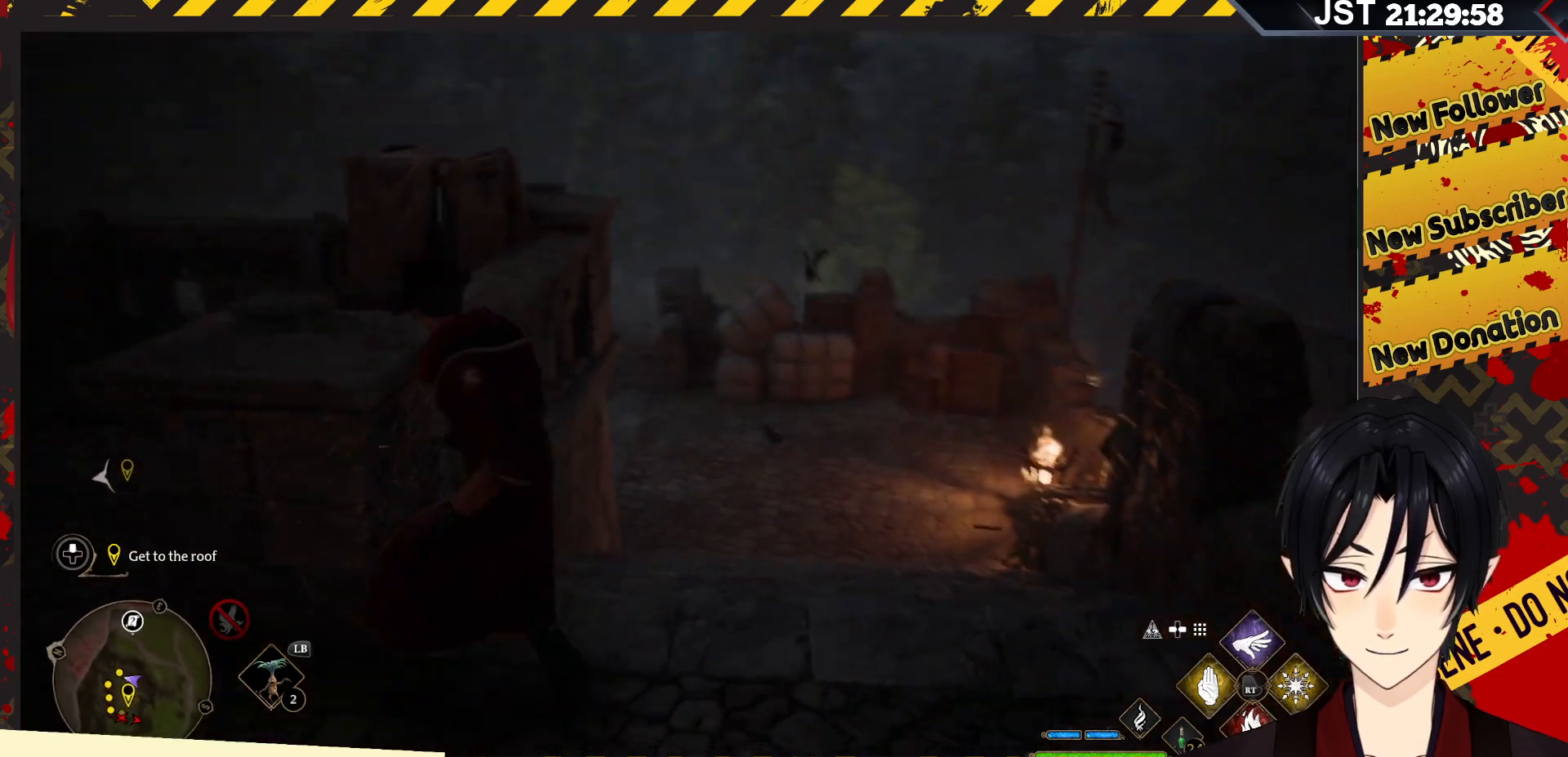
{"buttons": [], "left_stick": "center", "right_stick": "center", "events": [[50, "right_stick", "center"], [450, "left_stick", "center"]]}
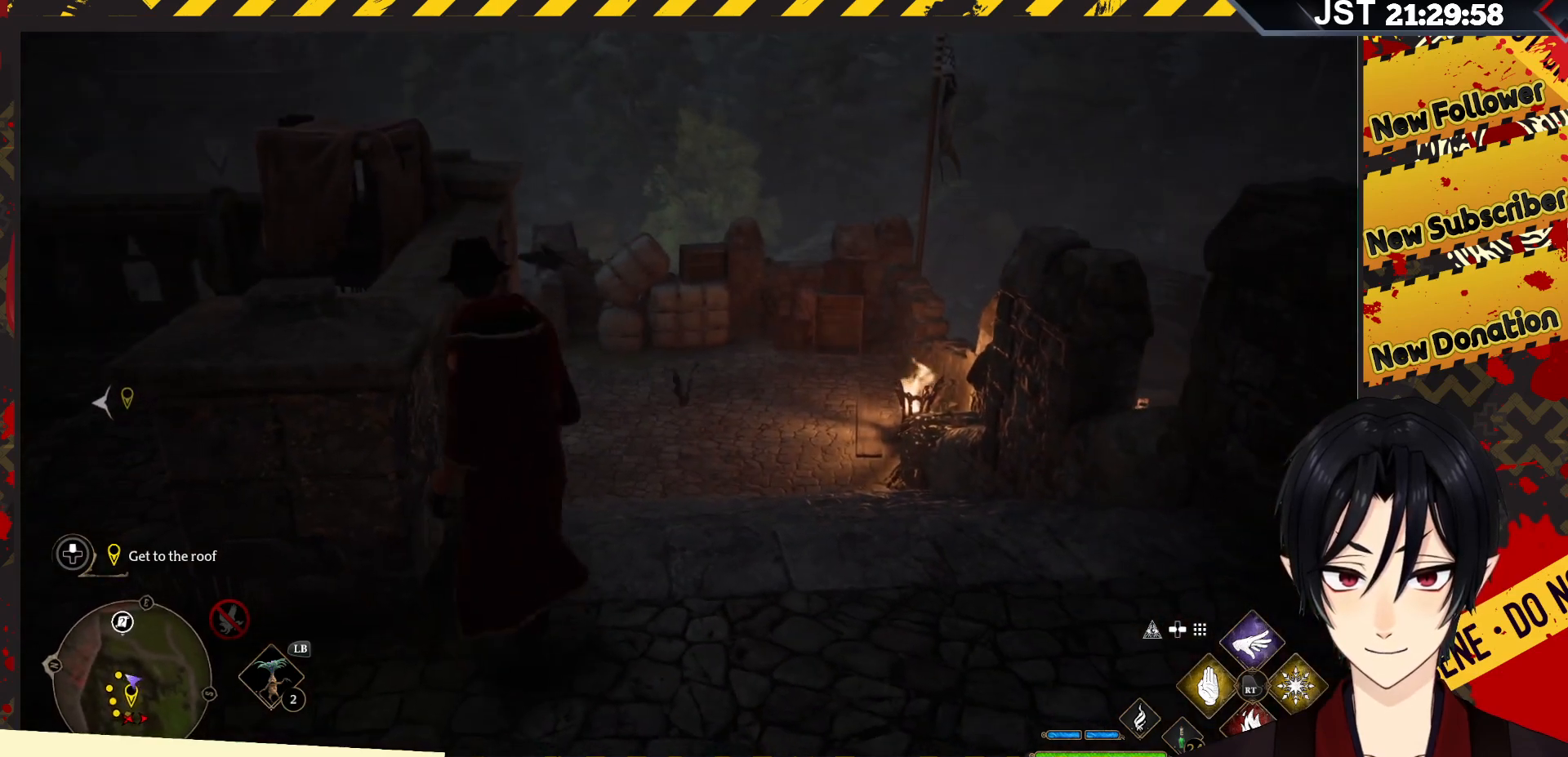
{"buttons": [], "left_stick": "center", "right_stick": "center", "events": [[150, "DPAD_LEFT", "down"], [267, "DPAD_LEFT", "up"]]}
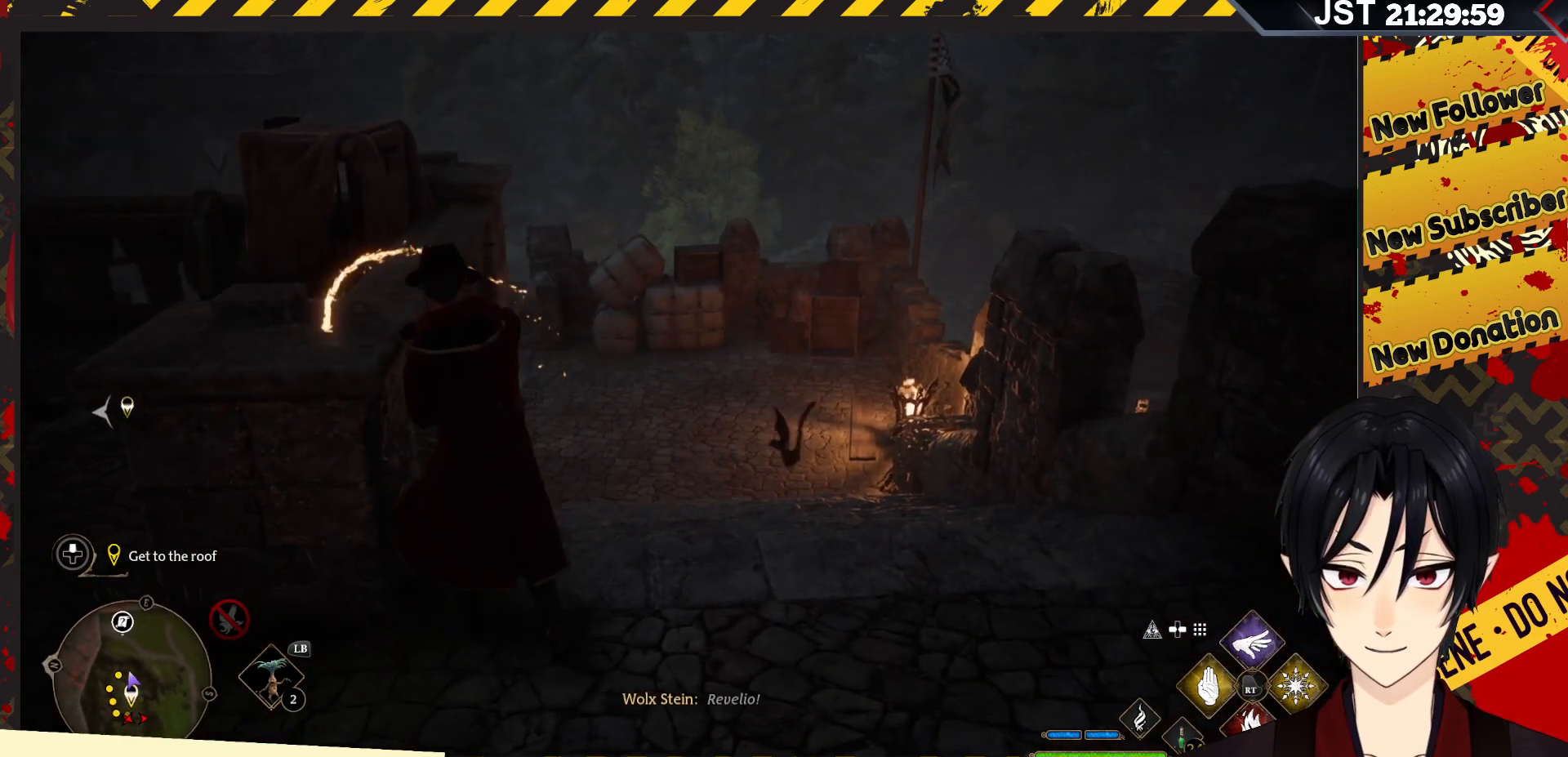
{"buttons": [], "left_stick": "center", "right_stick": "center", "events": []}
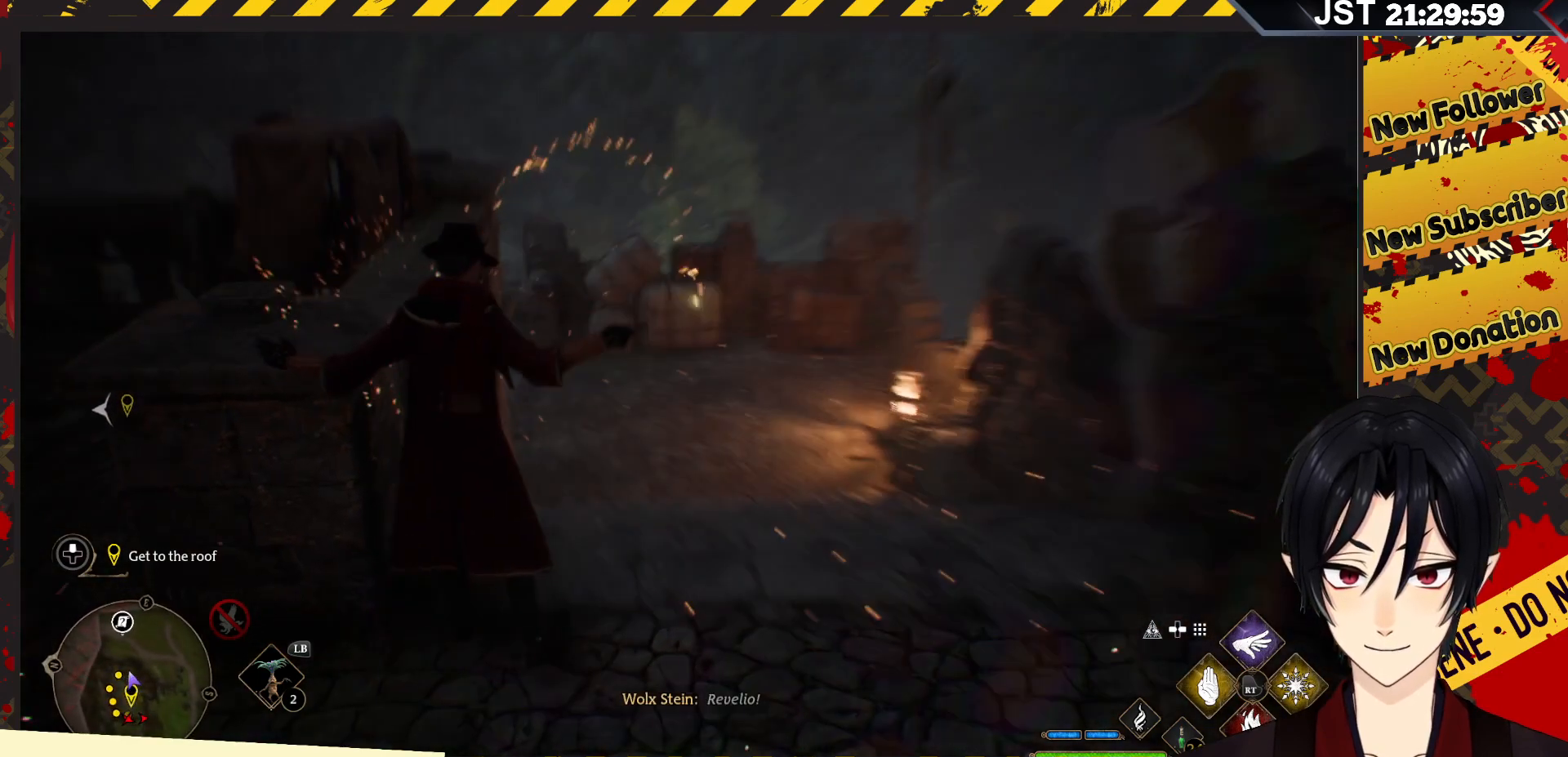
{"buttons": [], "left_stick": "center", "right_stick": "left", "events": [[83, "right_stick", "left"]]}
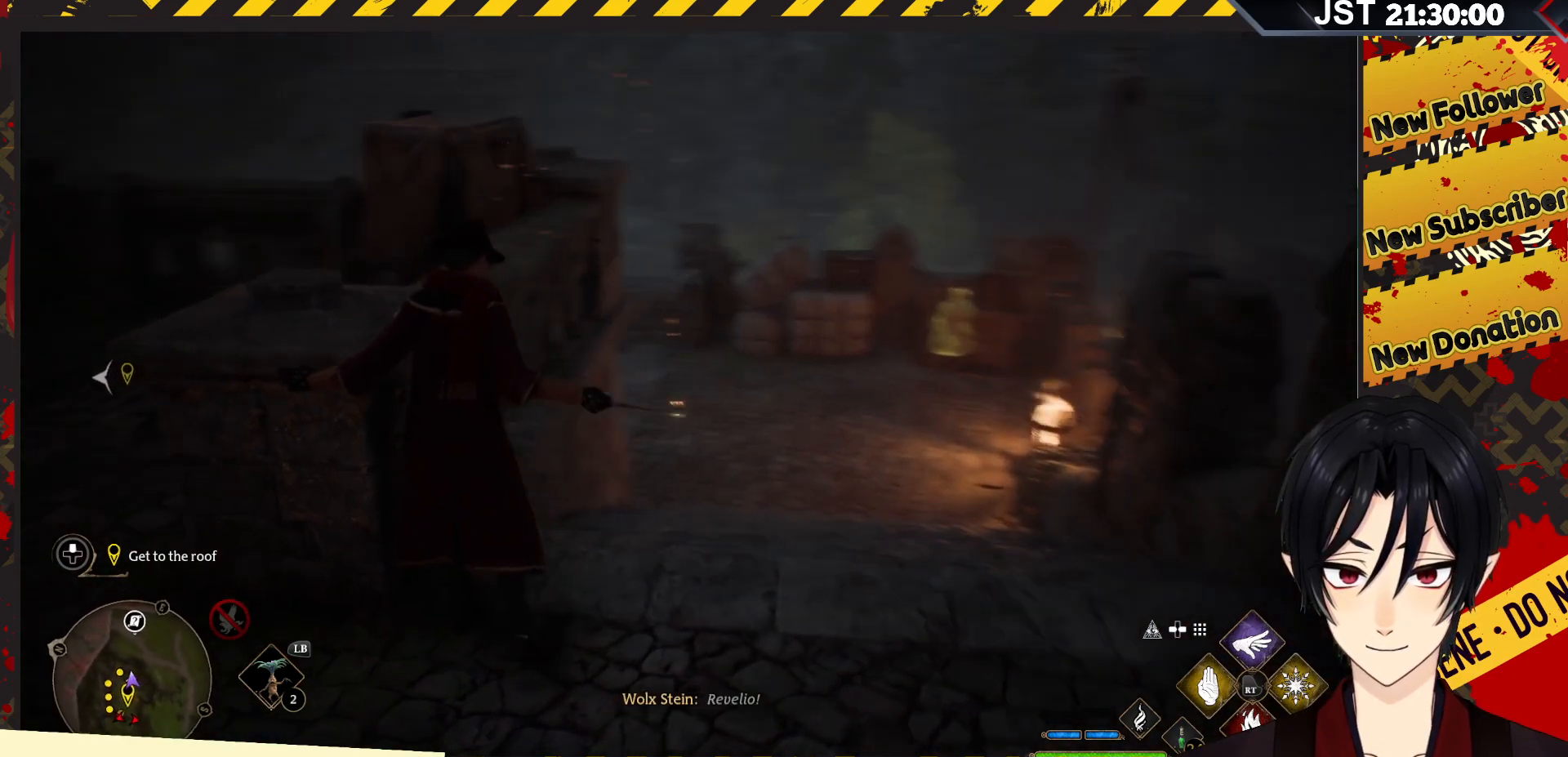
{"buttons": [], "left_stick": "up-right", "right_stick": "right", "events": [[67, "left_stick", "right"], [150, "right_stick", "center"], [217, "left_stick", "up-right"], [267, "right_stick", "right"]]}
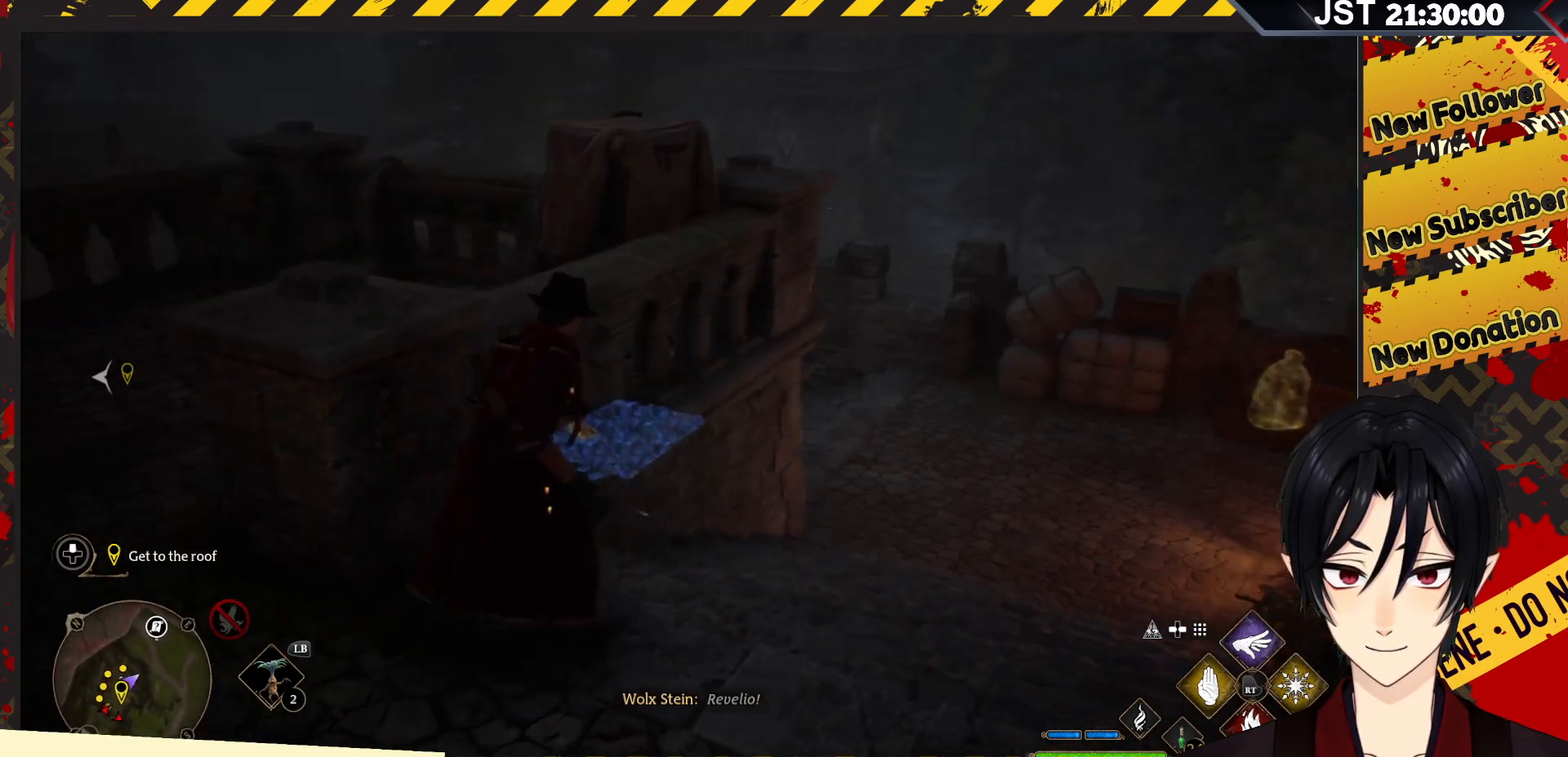
{"buttons": [], "left_stick": "up-right", "right_stick": "center", "events": [[167, "right_stick", "center"]]}
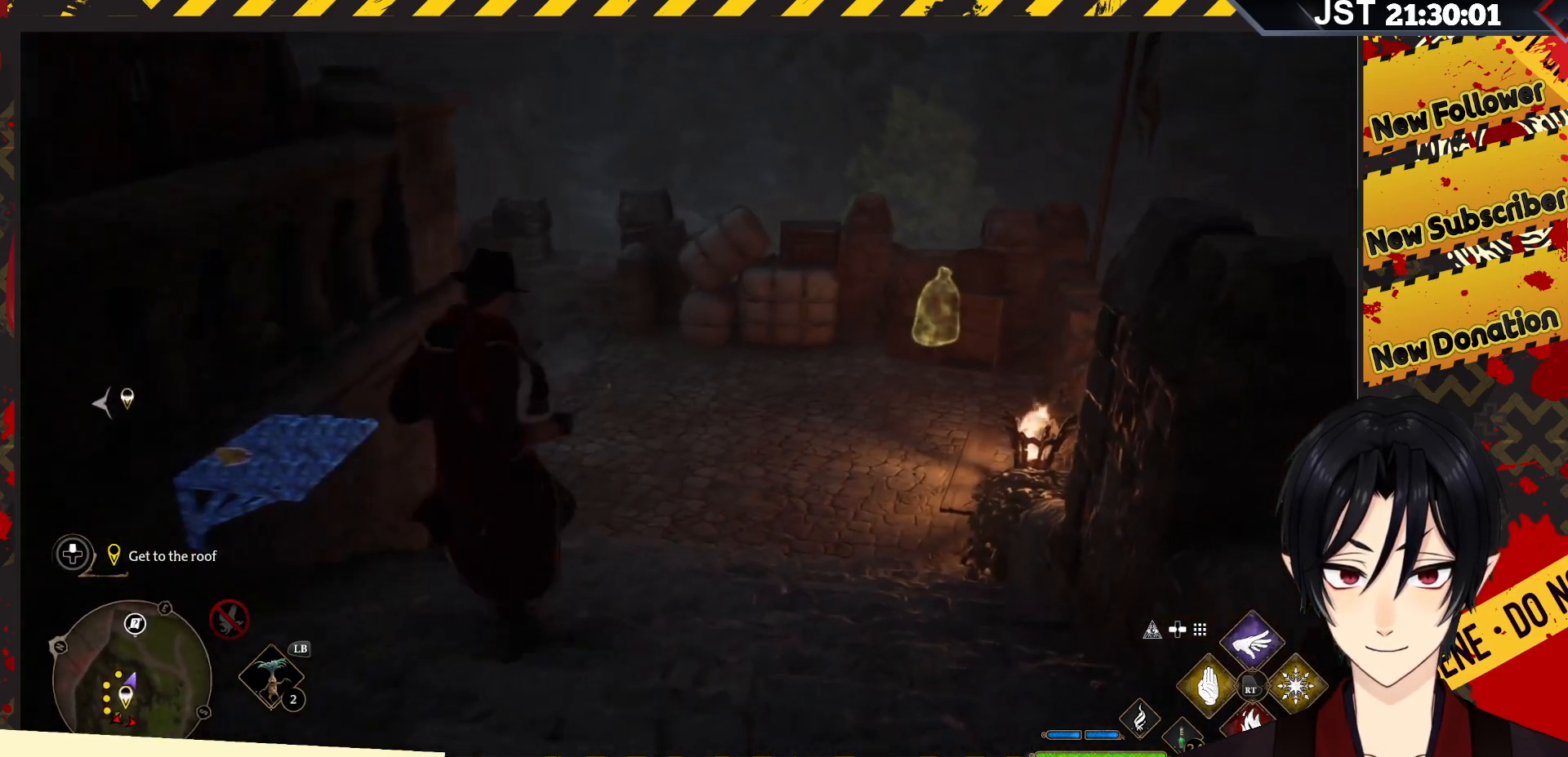
{"buttons": [], "left_stick": "up-right", "right_stick": "center", "events": []}
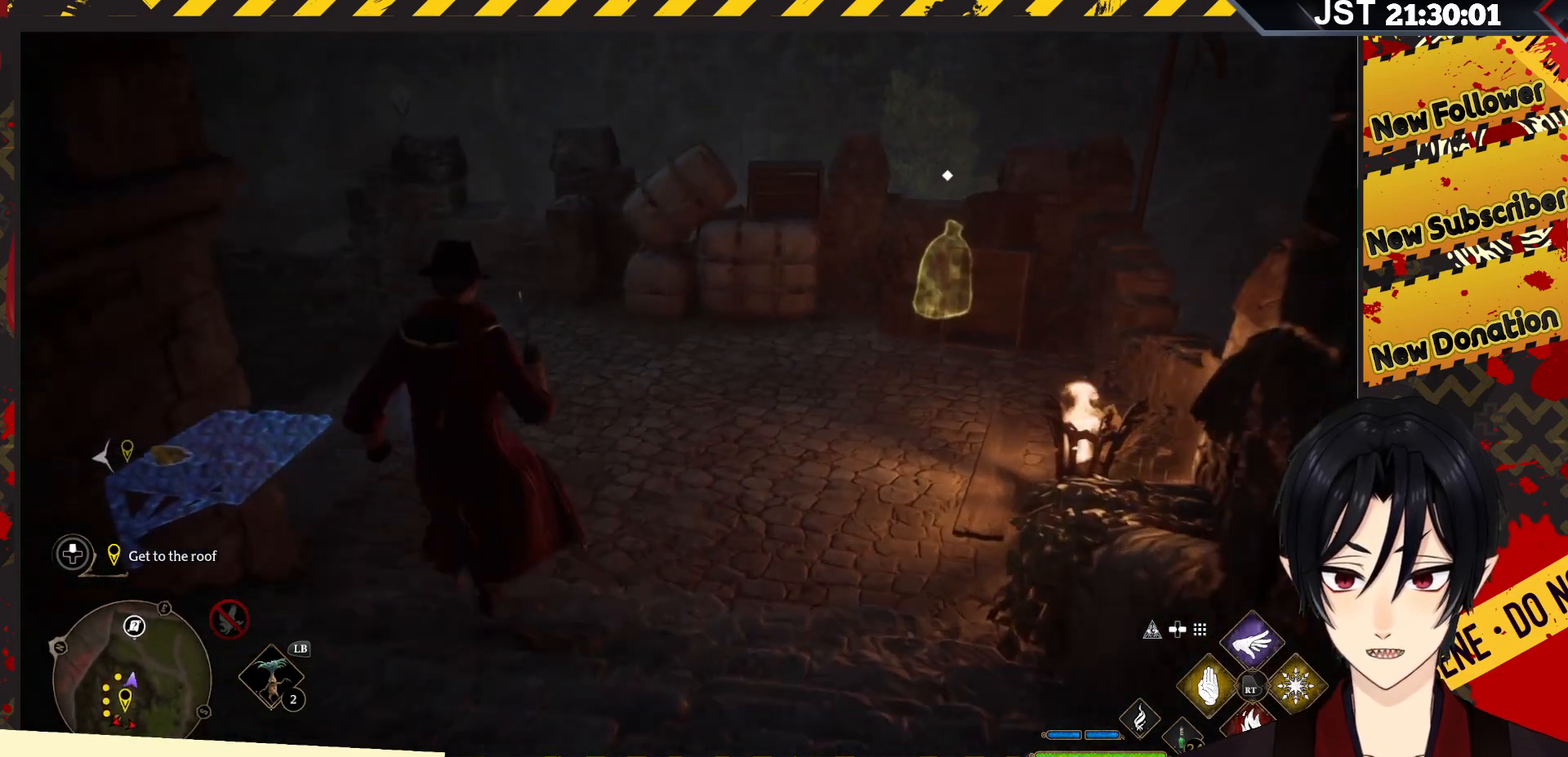
{"buttons": [], "left_stick": "up-right", "right_stick": "center", "events": []}
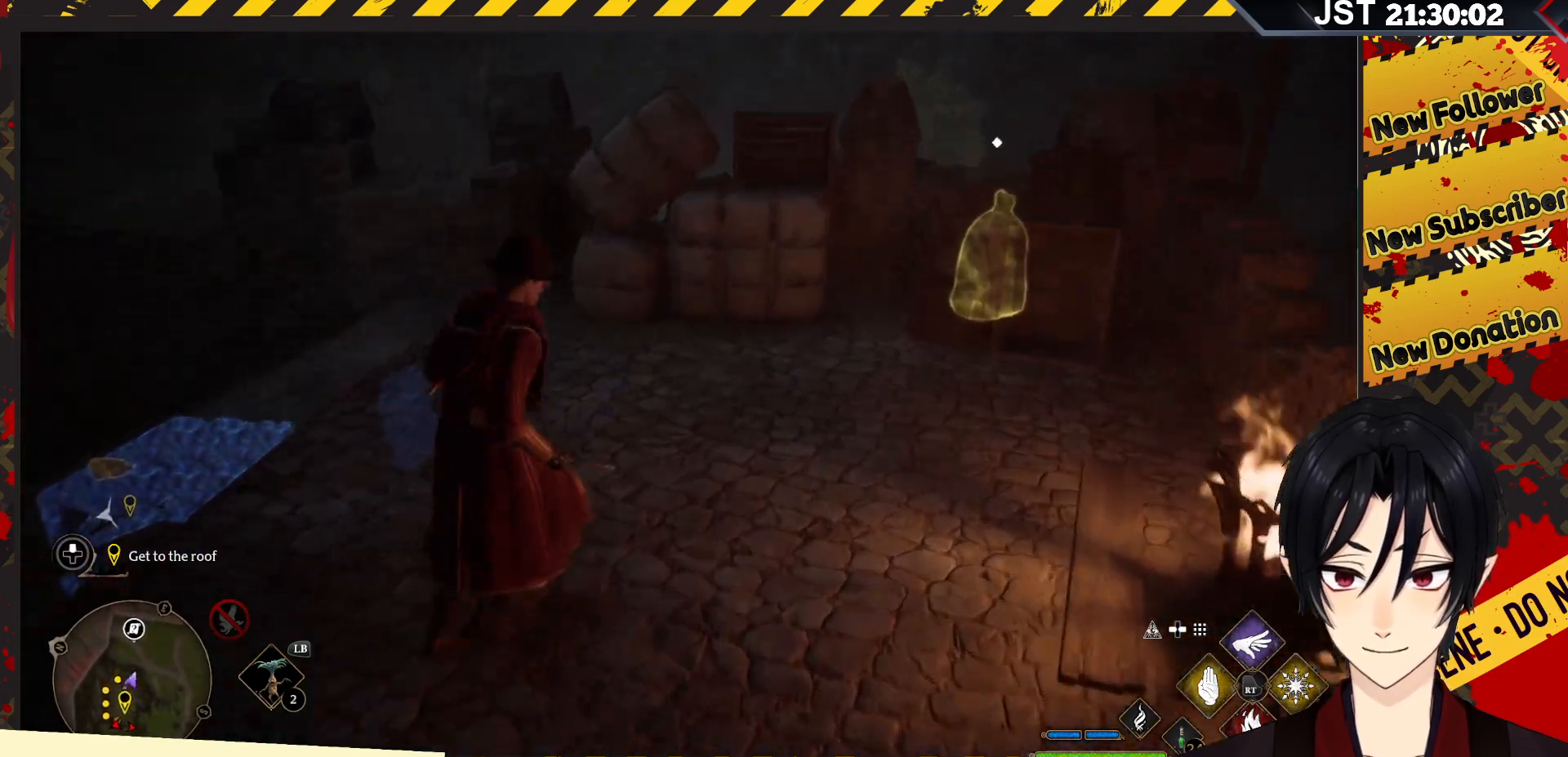
{"buttons": [], "left_stick": "up-right", "right_stick": "center", "events": []}
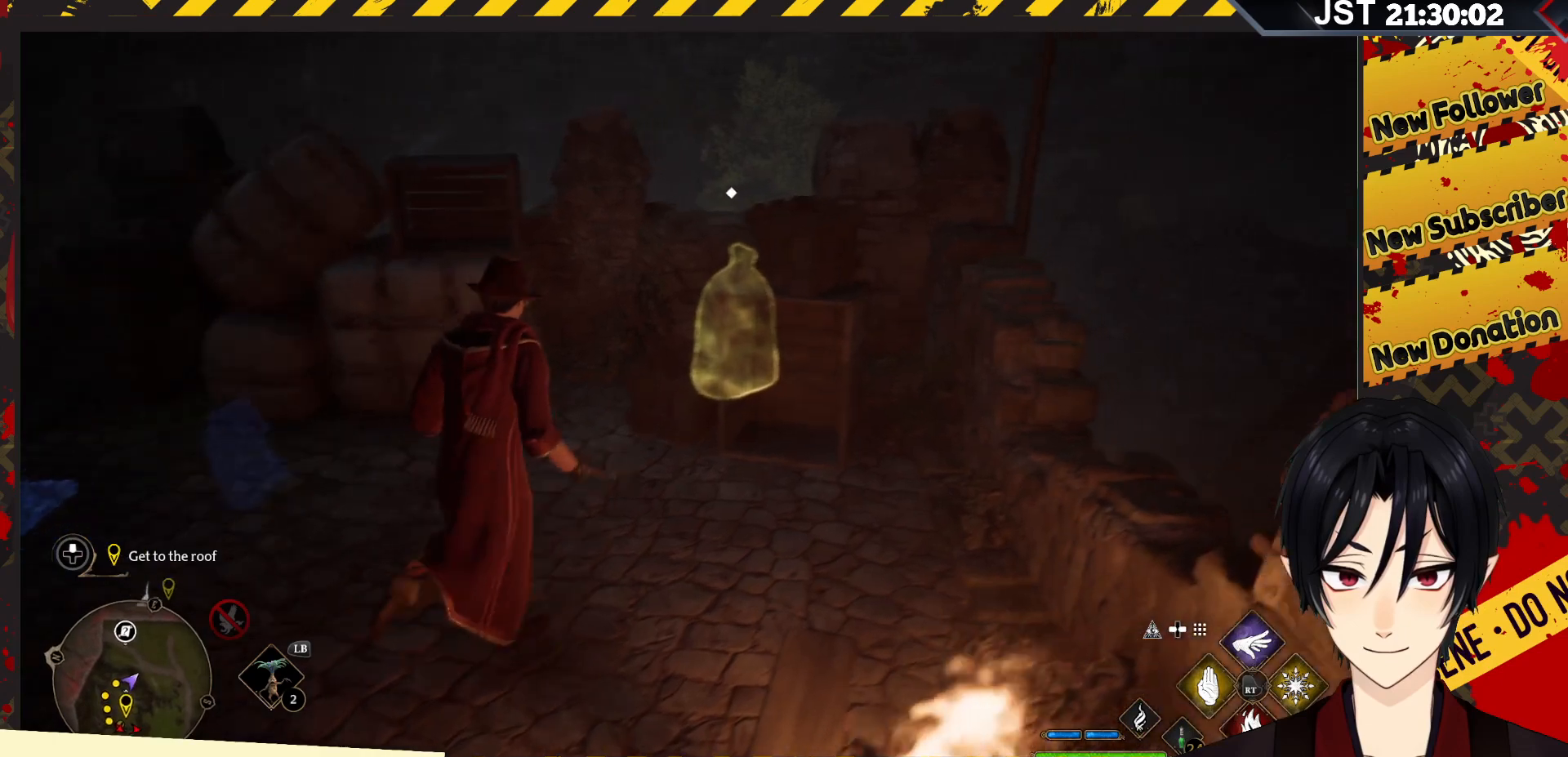
{"buttons": [], "left_stick": "center", "right_stick": "center", "events": [[17, "left_stick", "up"], [383, "left_stick", "center"]]}
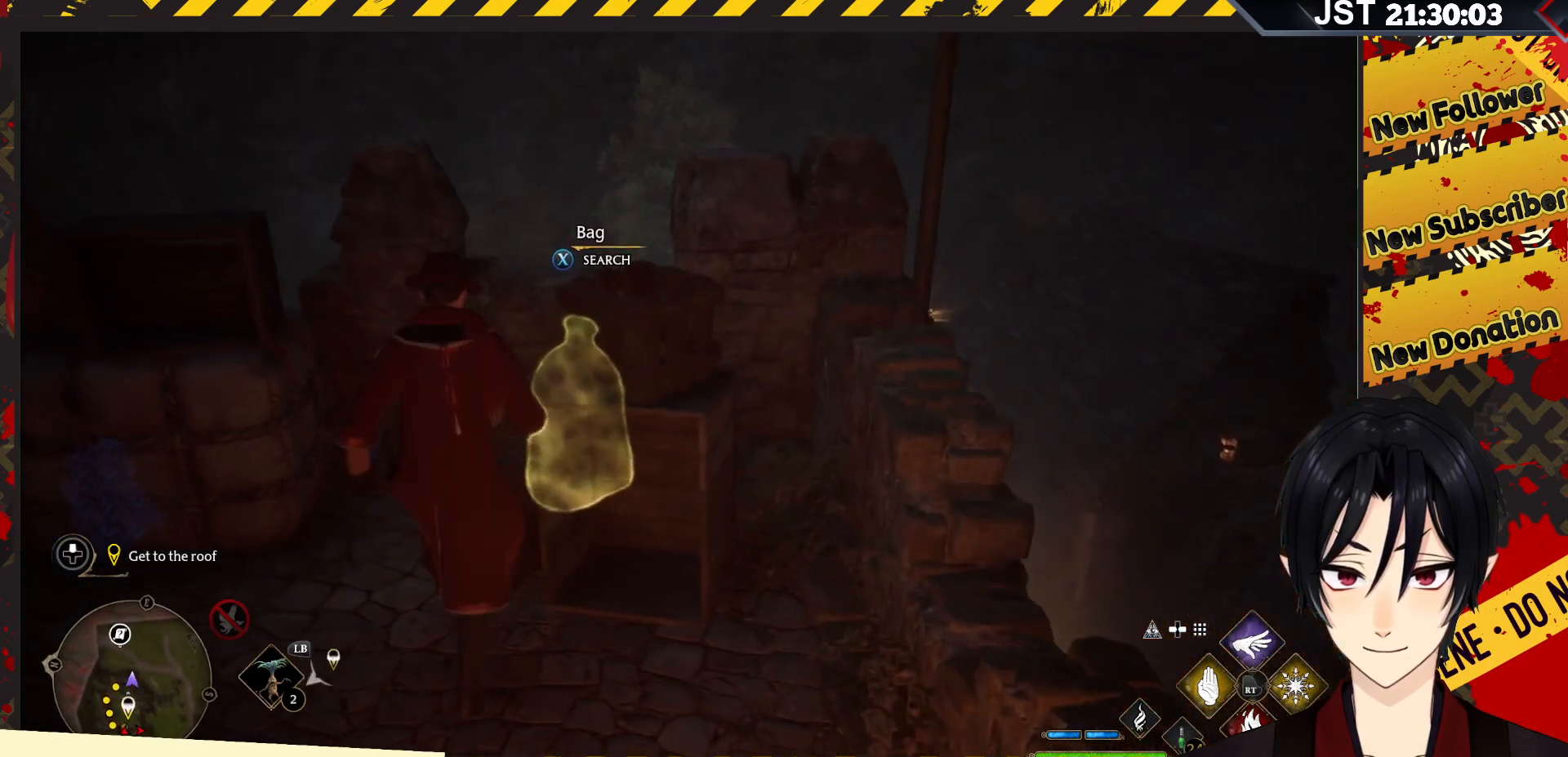
{"buttons": [], "left_stick": "down-left", "right_stick": "left", "events": [[50, "X", "down"], [167, "X", "up"], [317, "left_stick", "down-left"], [383, "right_stick", "left"]]}
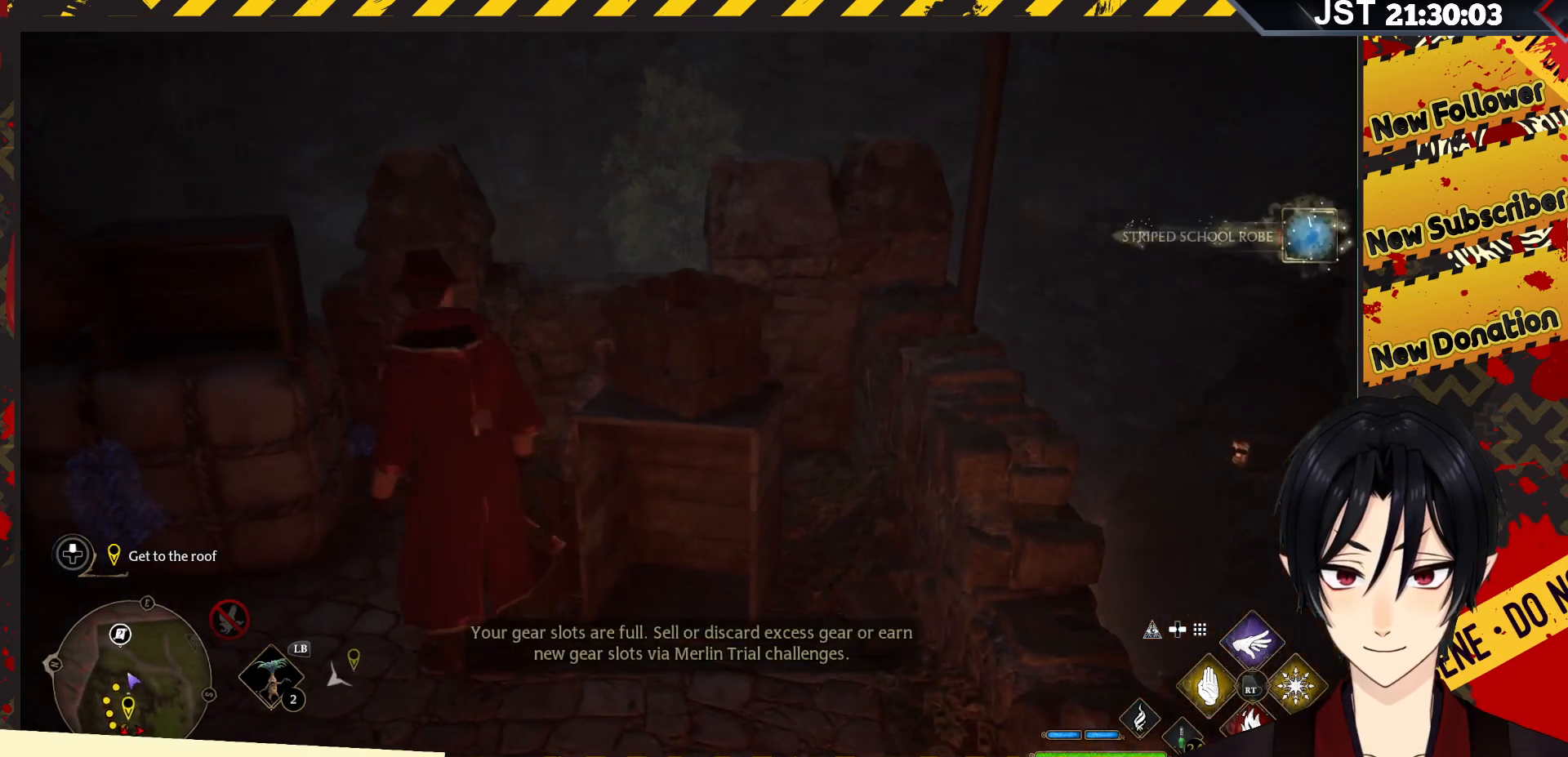
{"buttons": [], "left_stick": "up-left", "right_stick": "left", "events": [[317, "left_stick", "left"], [467, "left_stick", "up-left"]]}
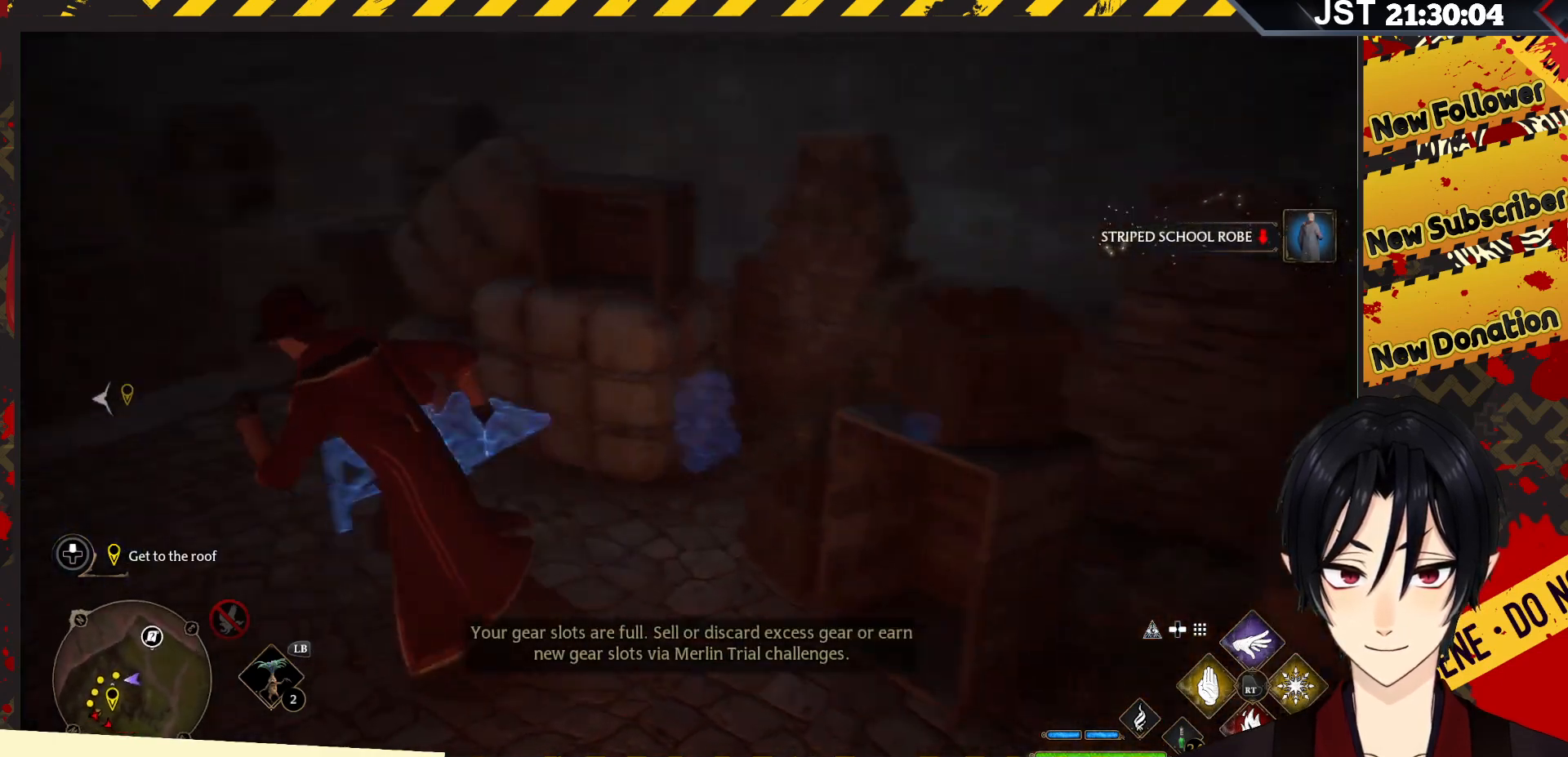
{"buttons": [], "left_stick": "up", "right_stick": "center", "events": [[33, "left_stick", "up"], [117, "right_stick", "down-left"], [283, "right_stick", "center"]]}
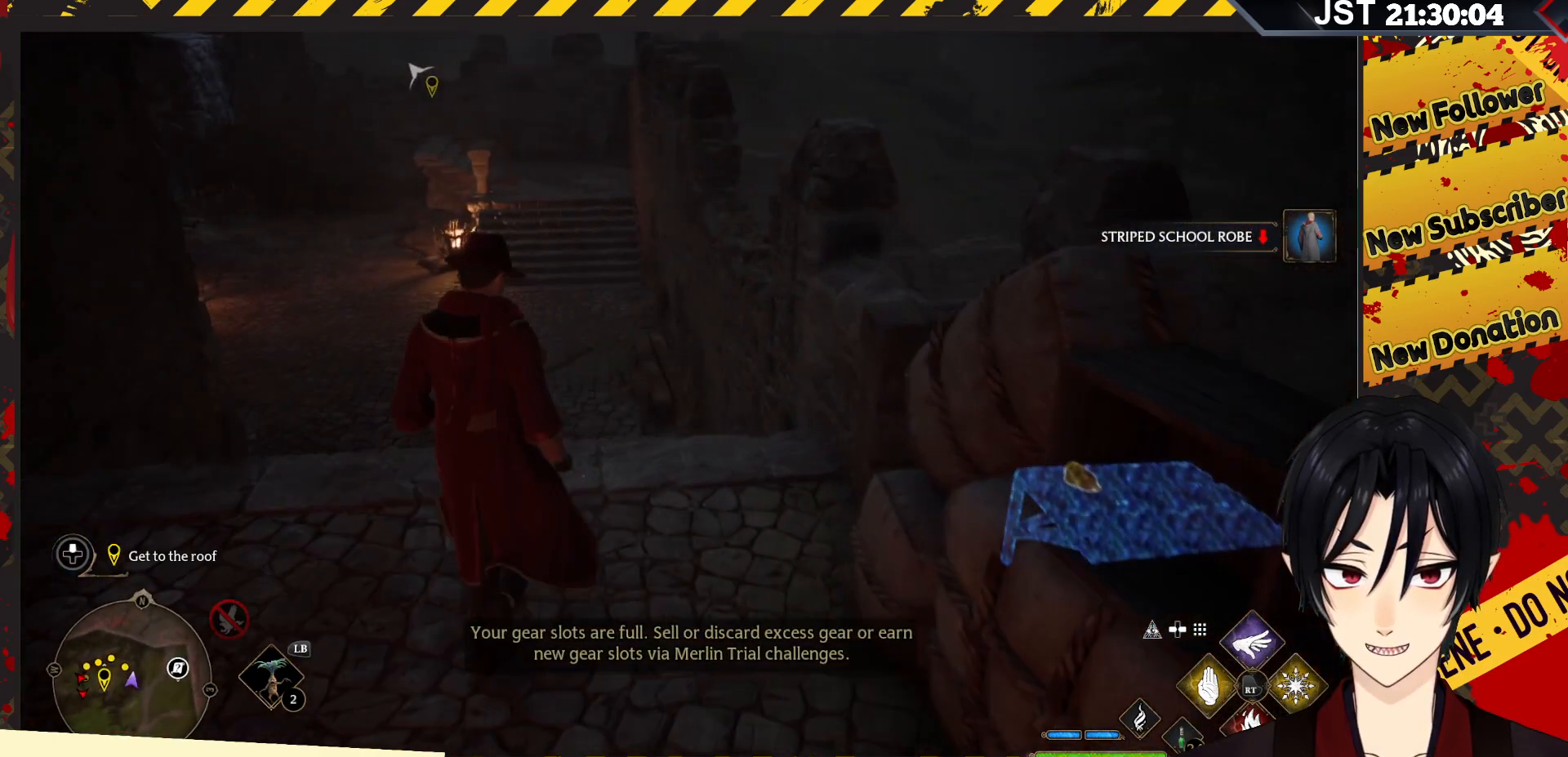
{"buttons": [], "left_stick": "up", "right_stick": "left", "events": [[217, "right_stick", "left"]]}
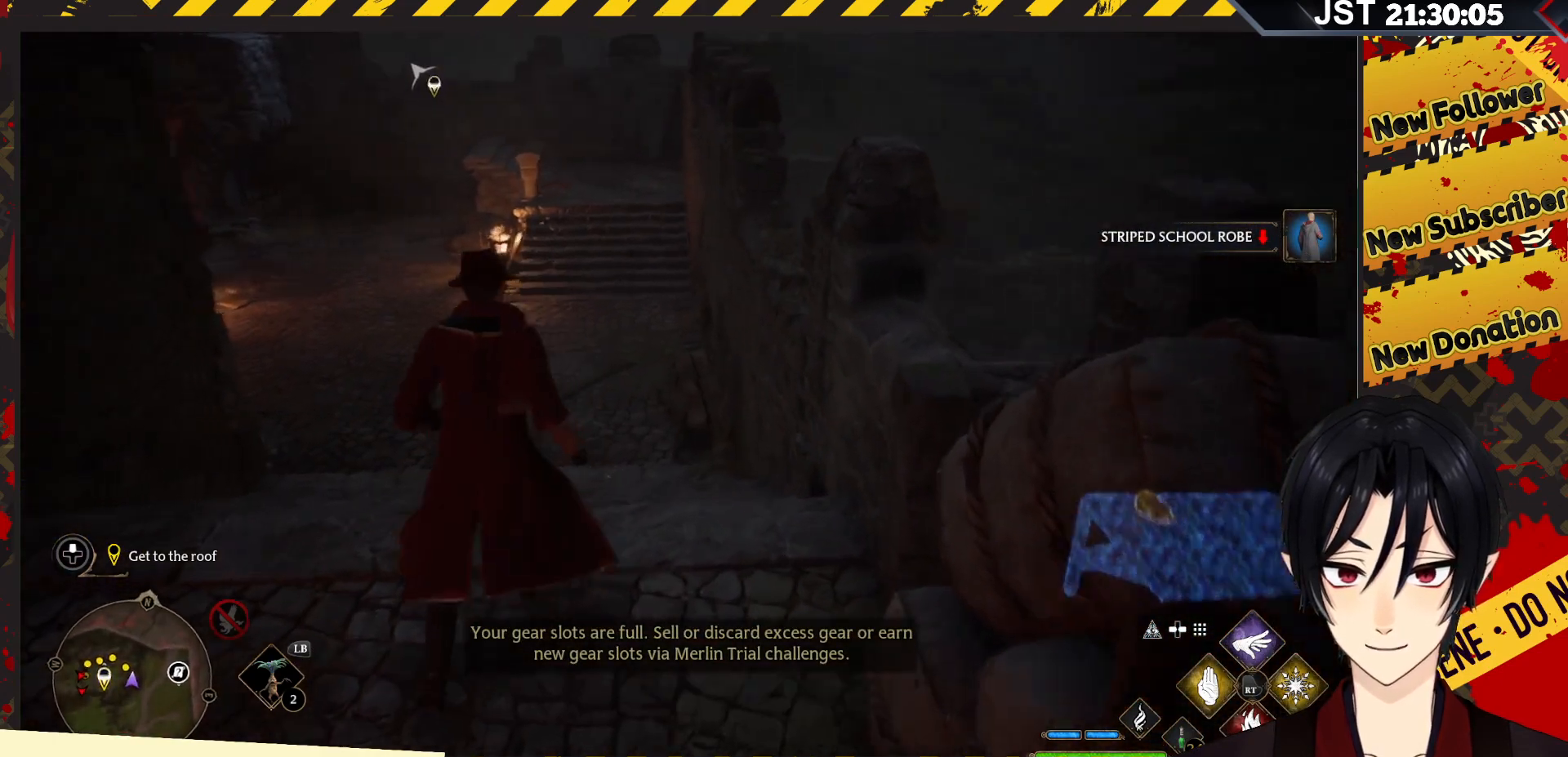
{"buttons": [], "left_stick": "up", "right_stick": "up-left", "events": [[250, "right_stick", "up-left"]]}
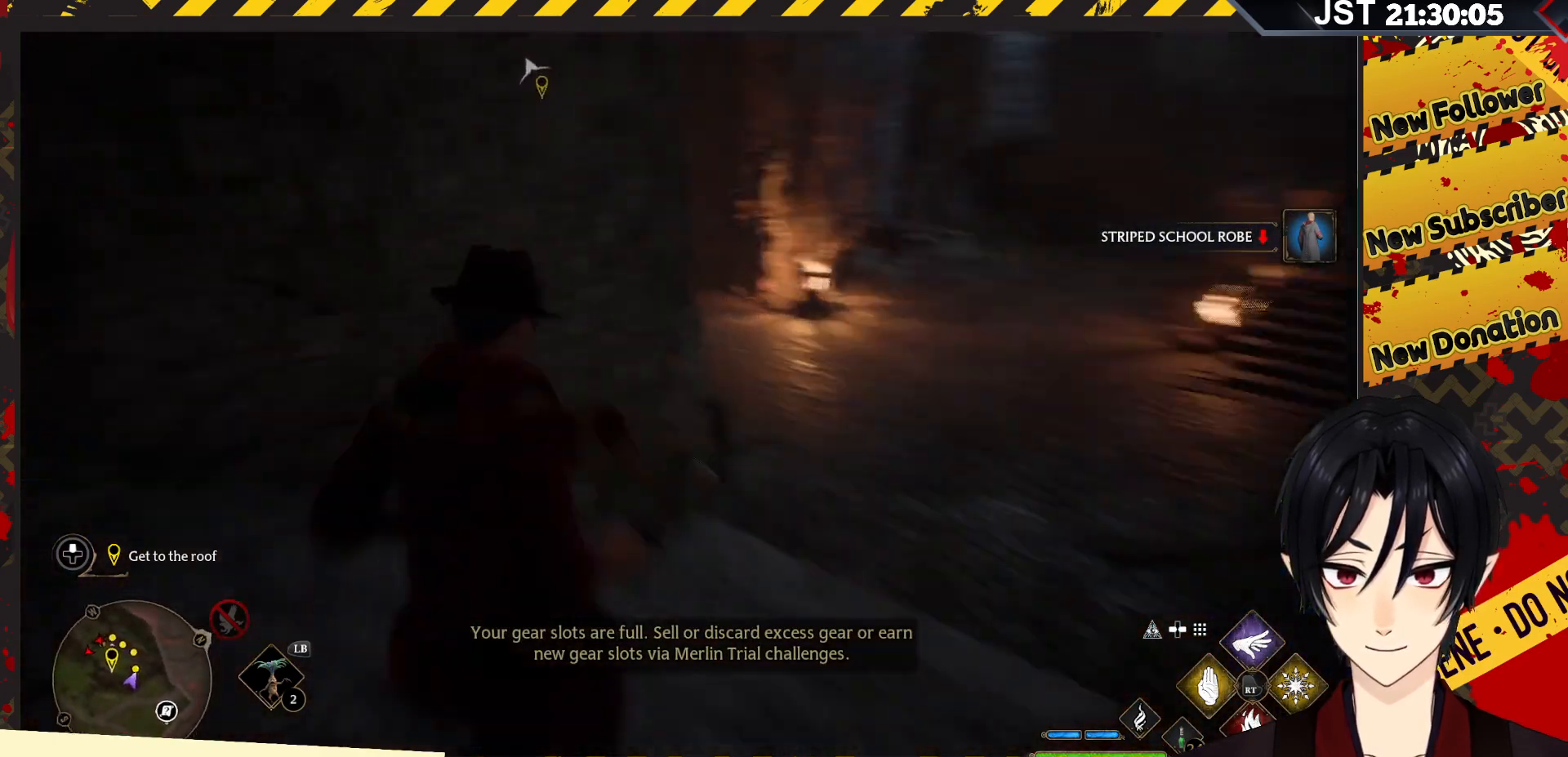
{"buttons": [], "left_stick": "up-right", "right_stick": "center", "events": [[17, "right_stick", "center"], [183, "right_stick", "up"], [300, "left_stick", "up-right"], [417, "right_stick", "center"]]}
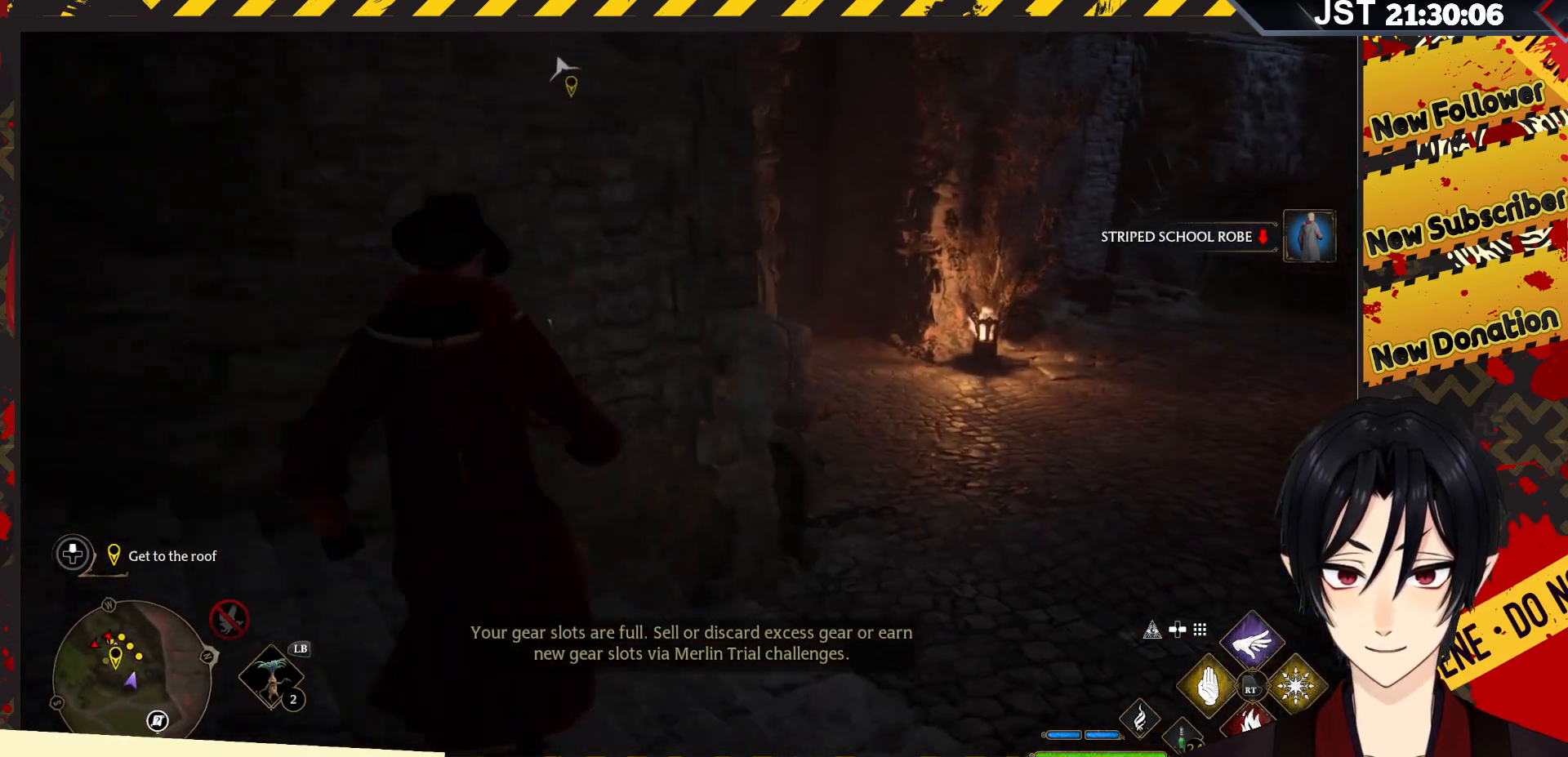
{"buttons": [], "left_stick": "center", "right_stick": "up", "events": [[17, "right_stick", "up"], [67, "left_stick", "center"], [150, "DPAD_LEFT", "down"], [250, "DPAD_LEFT", "up"]]}
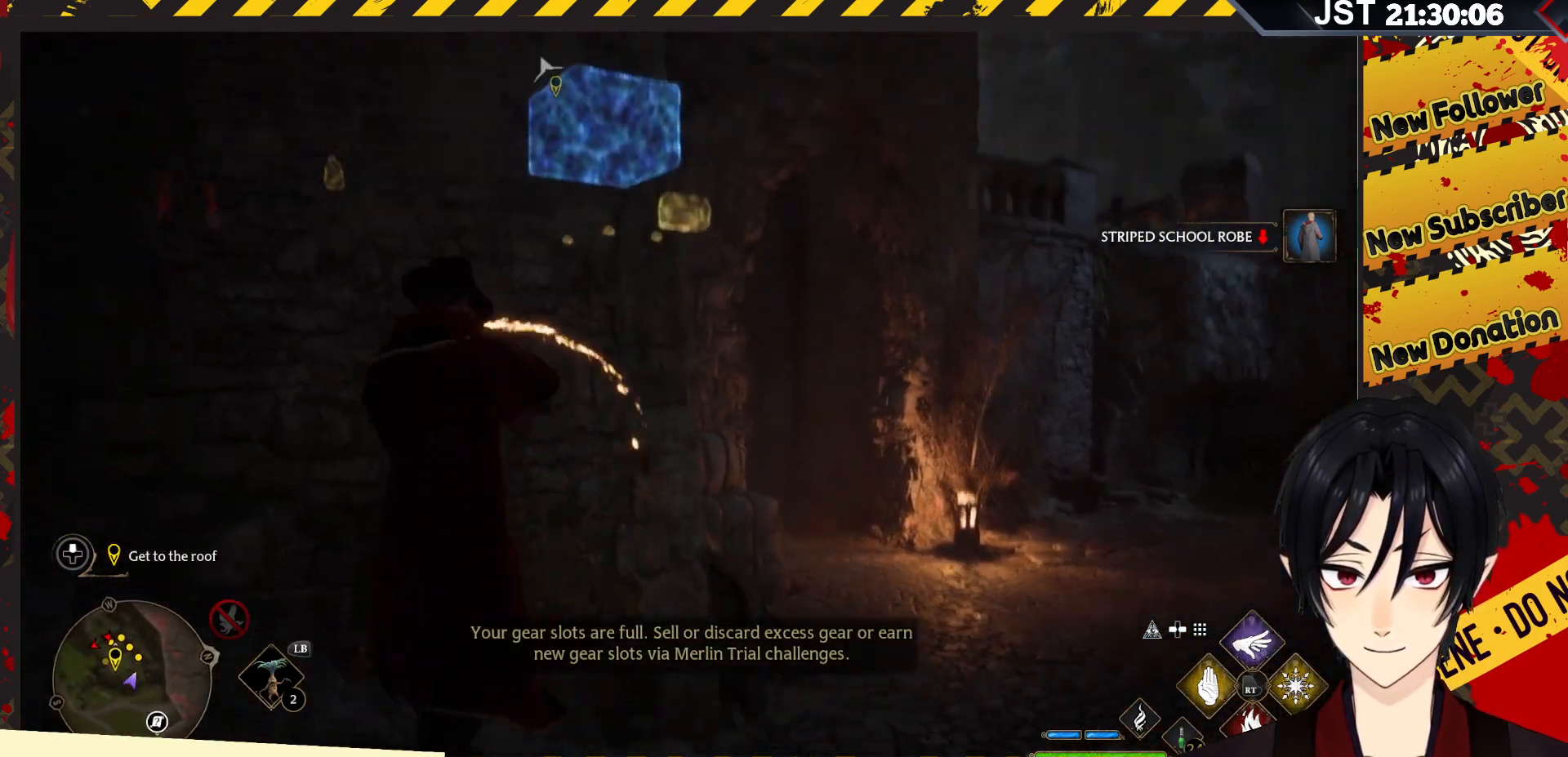
{"buttons": [], "left_stick": "up-right", "right_stick": "center", "events": [[50, "right_stick", "center"], [83, "left_stick", "up-right"]]}
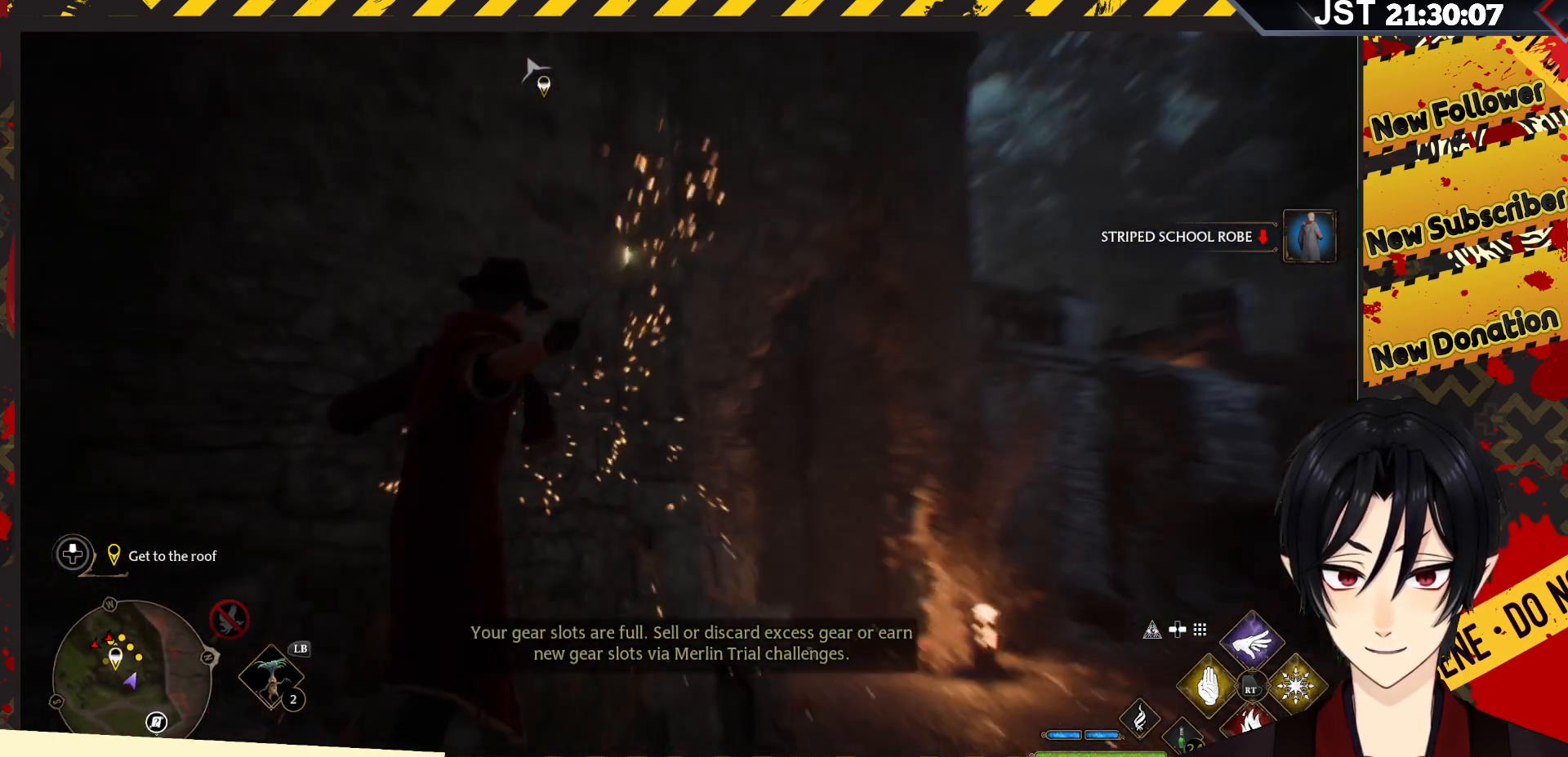
{"buttons": [], "left_stick": "up-right", "right_stick": "center", "events": []}
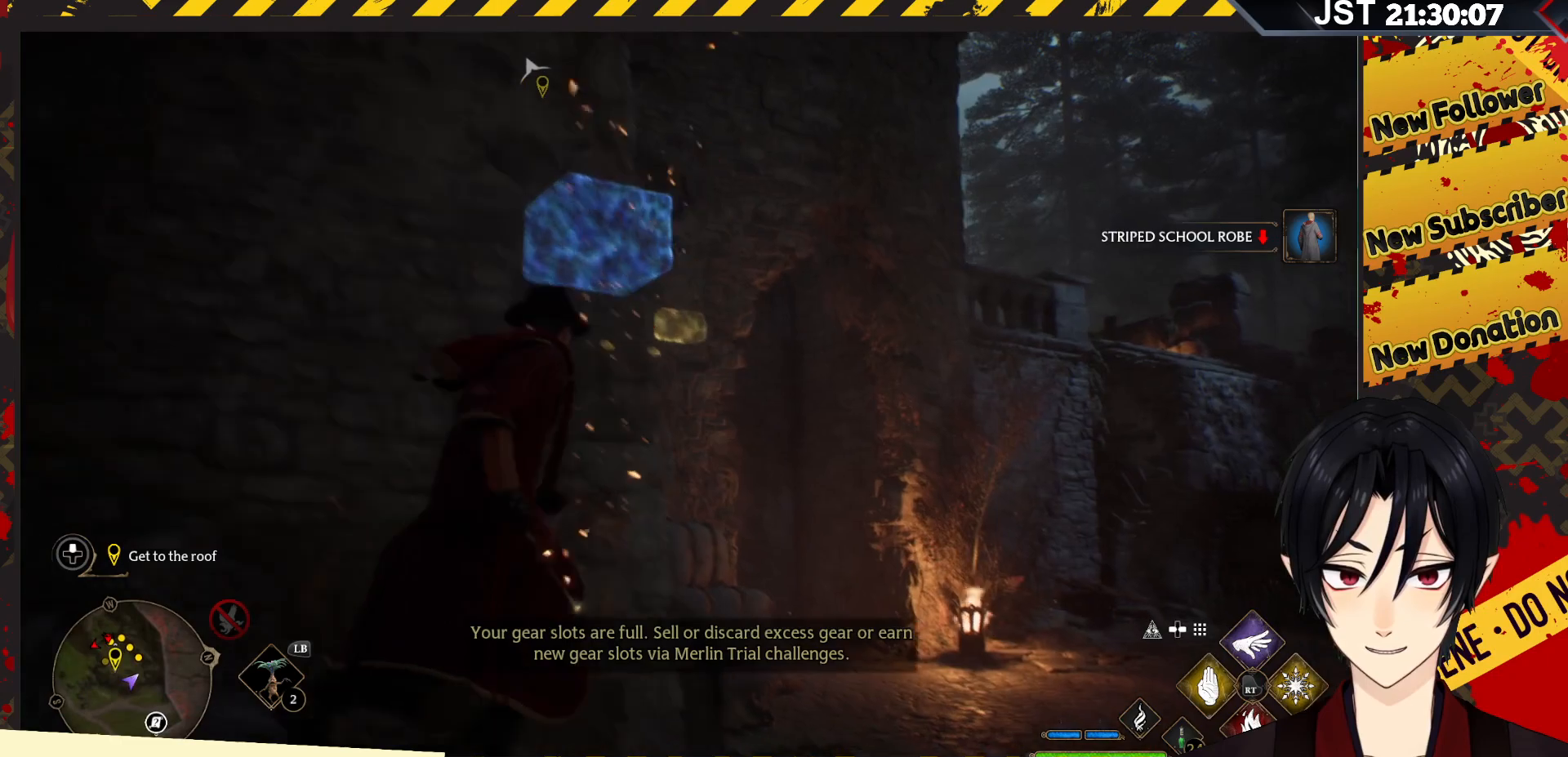
{"buttons": [], "left_stick": "up-right", "right_stick": "down-left", "events": [[33, "right_stick", "down-left"]]}